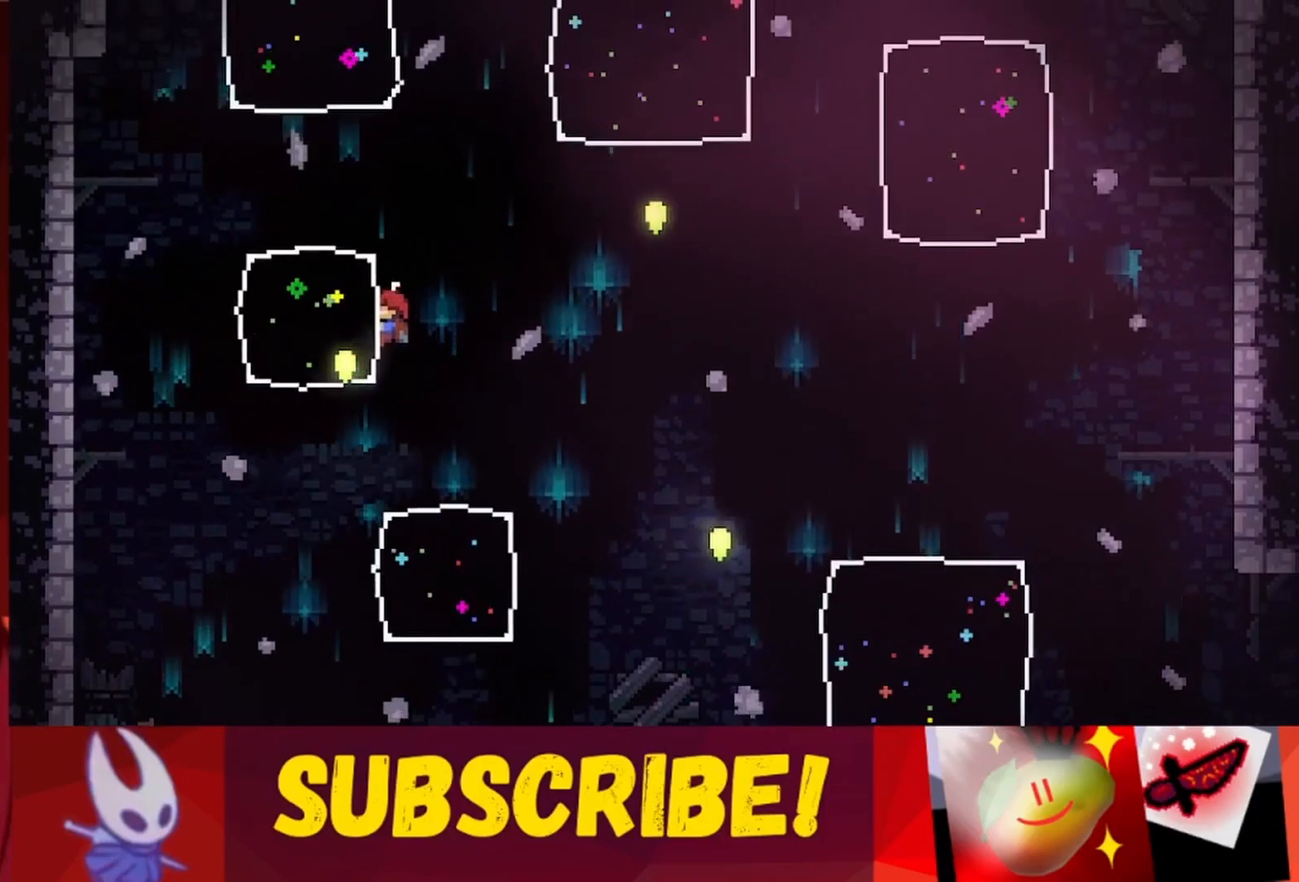
Gameplay with keyboard; each line is a JSON object with the keys held at the frame after it. "events" lists presses ("down") and releases ("up") of "dash", "down", "grab", "jump", "jump2", "left", "right" and "up" between this image and that frame as [ms after this image, input, new state], when the widget could be followed in between. No other keys are recorded. Mouse input is not recorded. Key names are as the overlay labels them; some are game actions (e.g. jump) rather than physical keys.
{"keys": ["jump", "right", "up"], "events": [[67, "right", "down"], [117, "jump", "down"], [167, "grab", "up"], [500, "up", "down"]]}
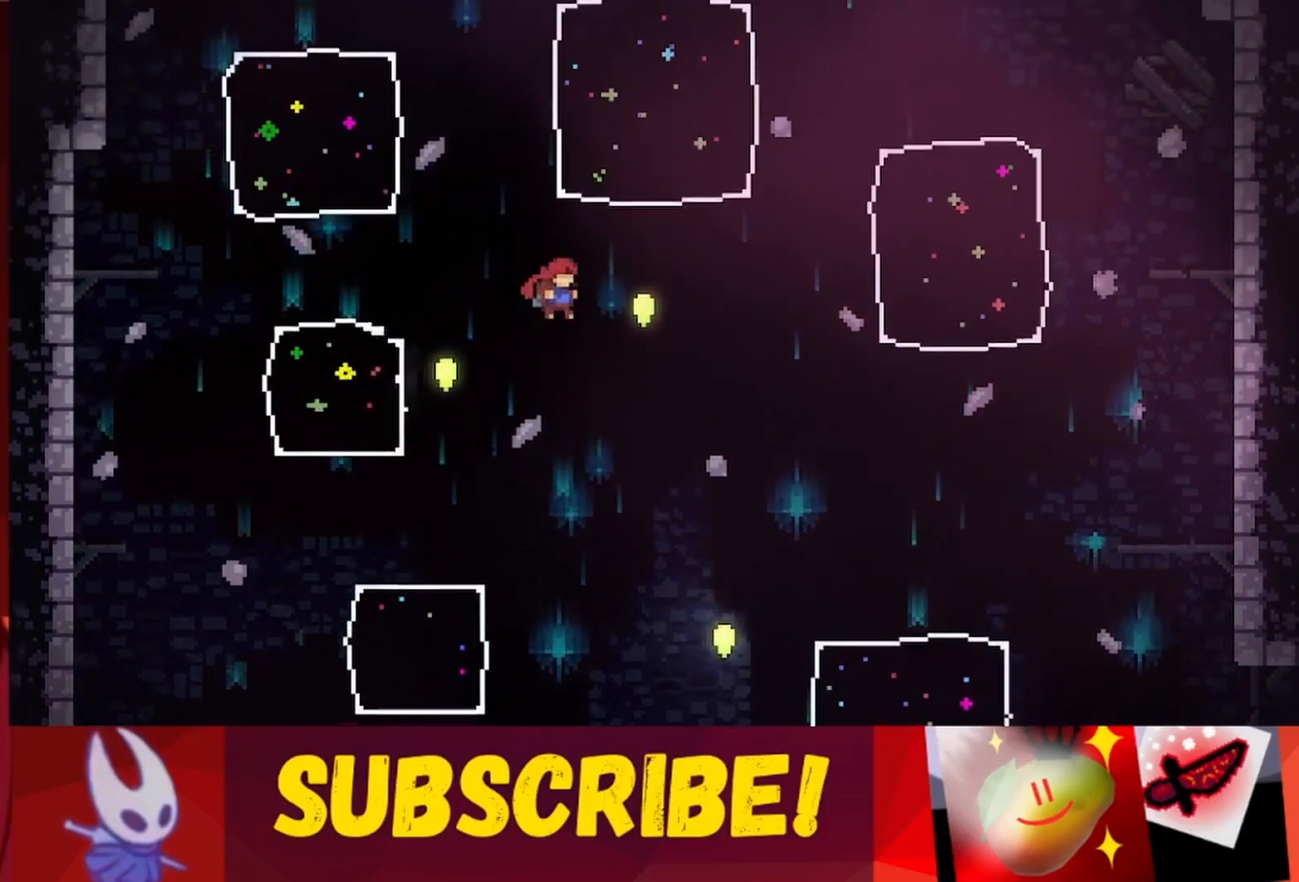
{"keys": [], "events": [[183, "up", "up"], [283, "jump", "up"], [283, "right", "up"]]}
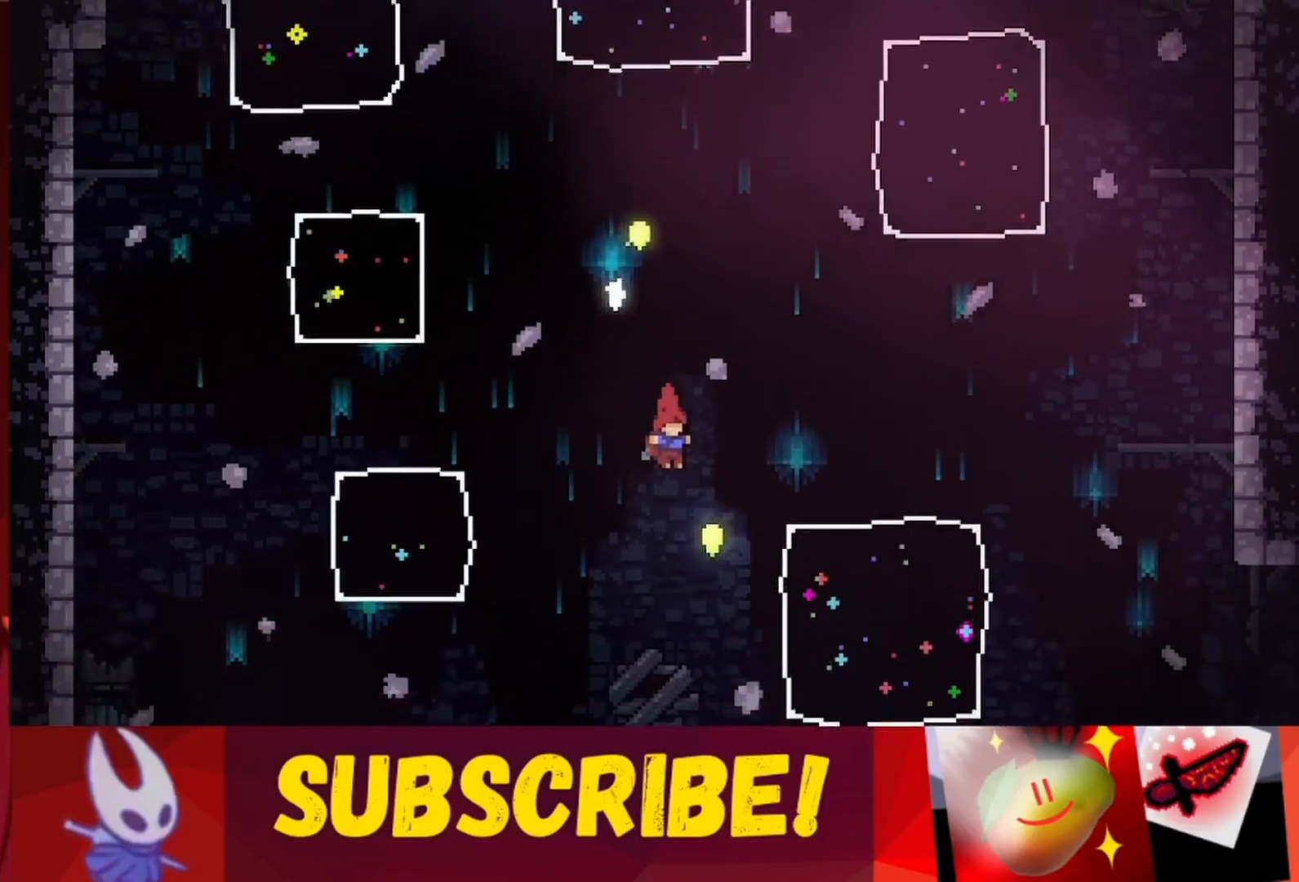
{"keys": ["grab"], "events": [[17, "right", "down"], [300, "up", "down"], [433, "up", "up"], [483, "grab", "down"], [483, "right", "up"]]}
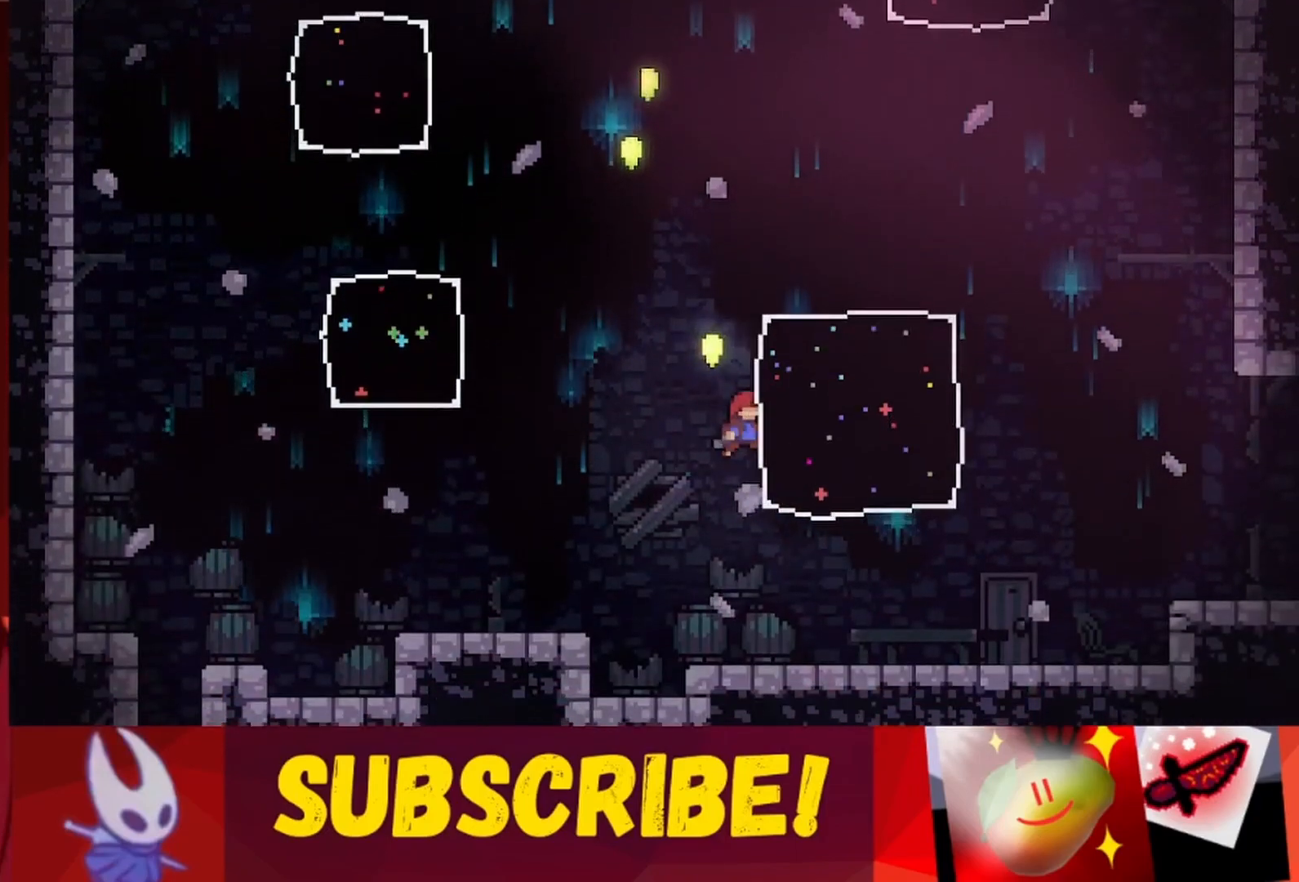
{"keys": [], "events": [[117, "grab", "up"]]}
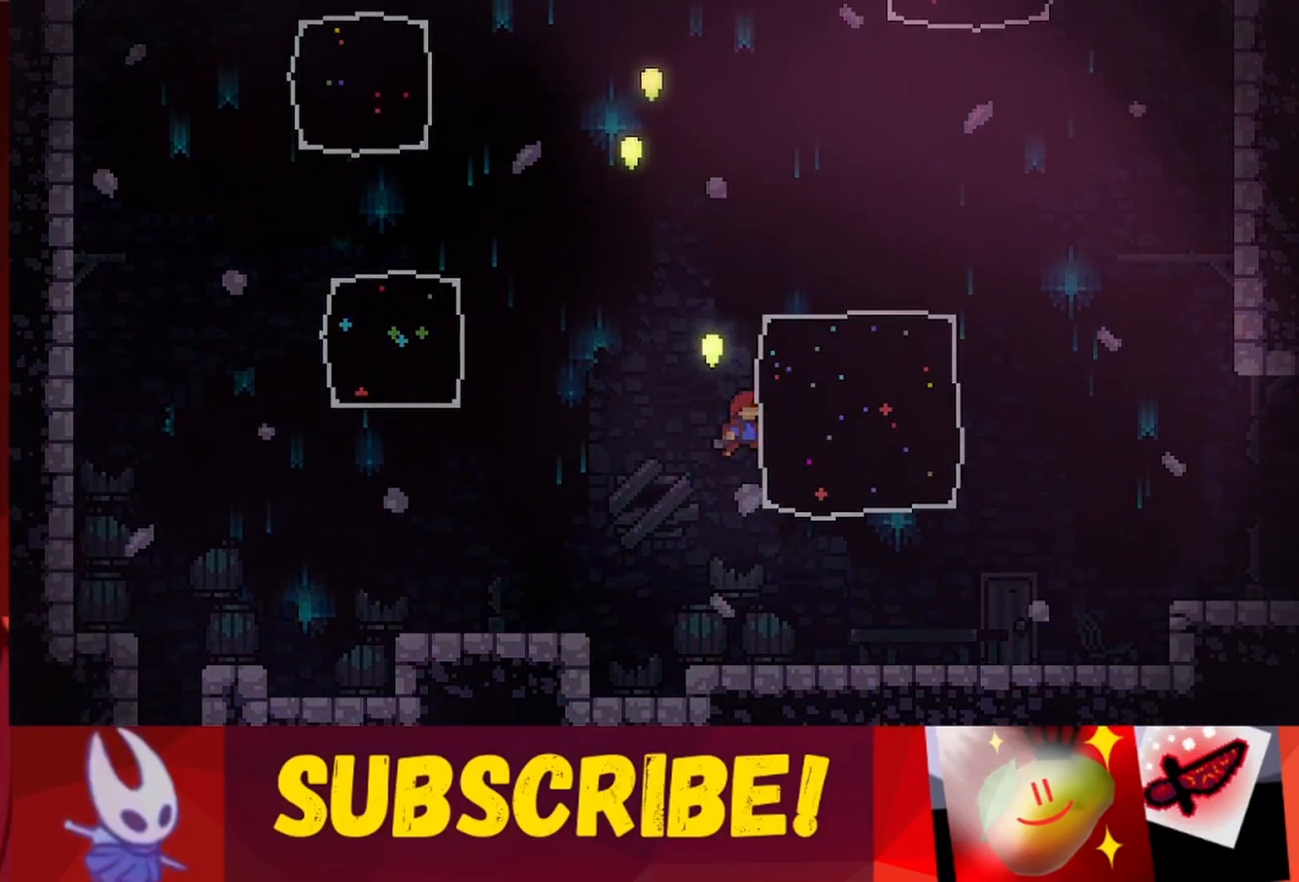
{"keys": [], "events": []}
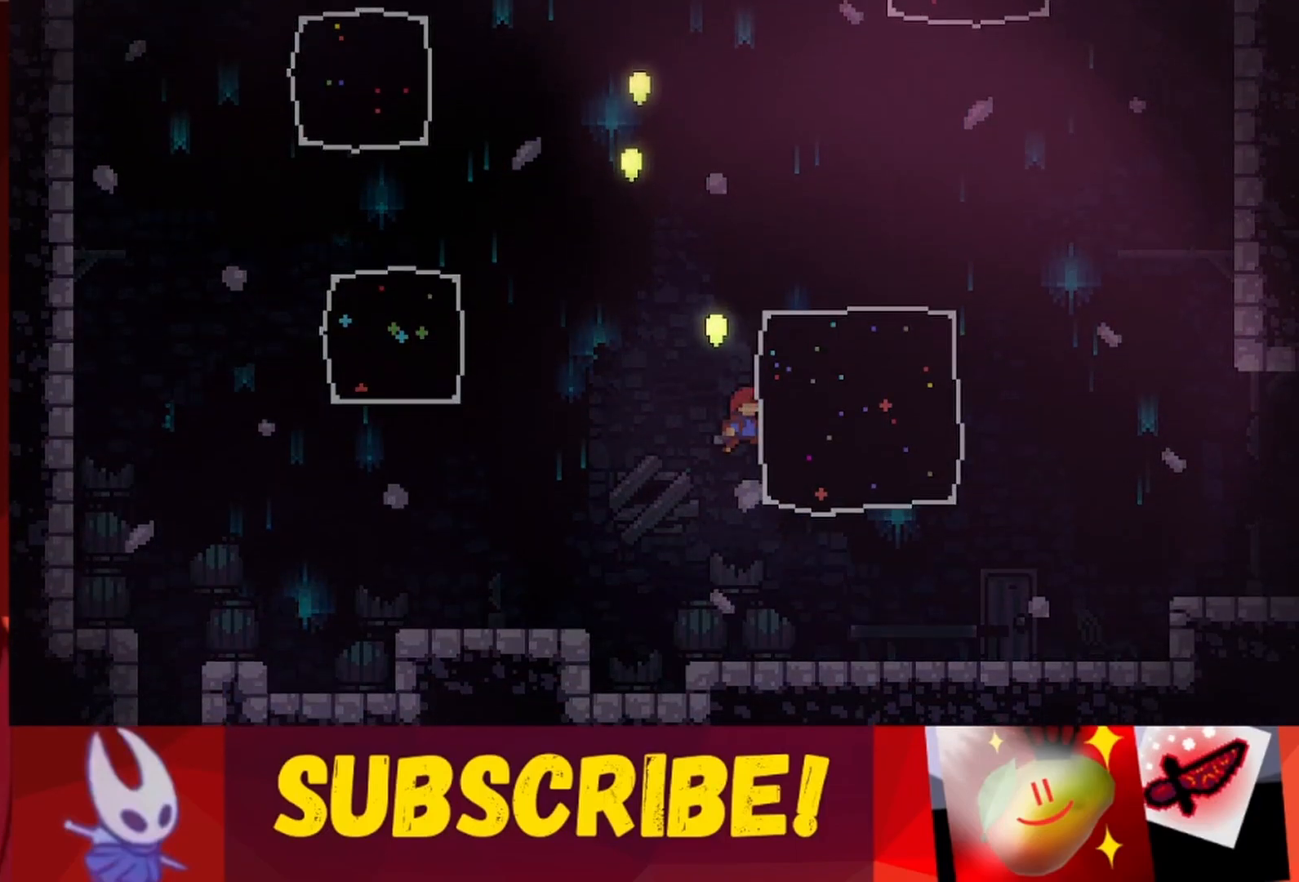
{"keys": [], "events": []}
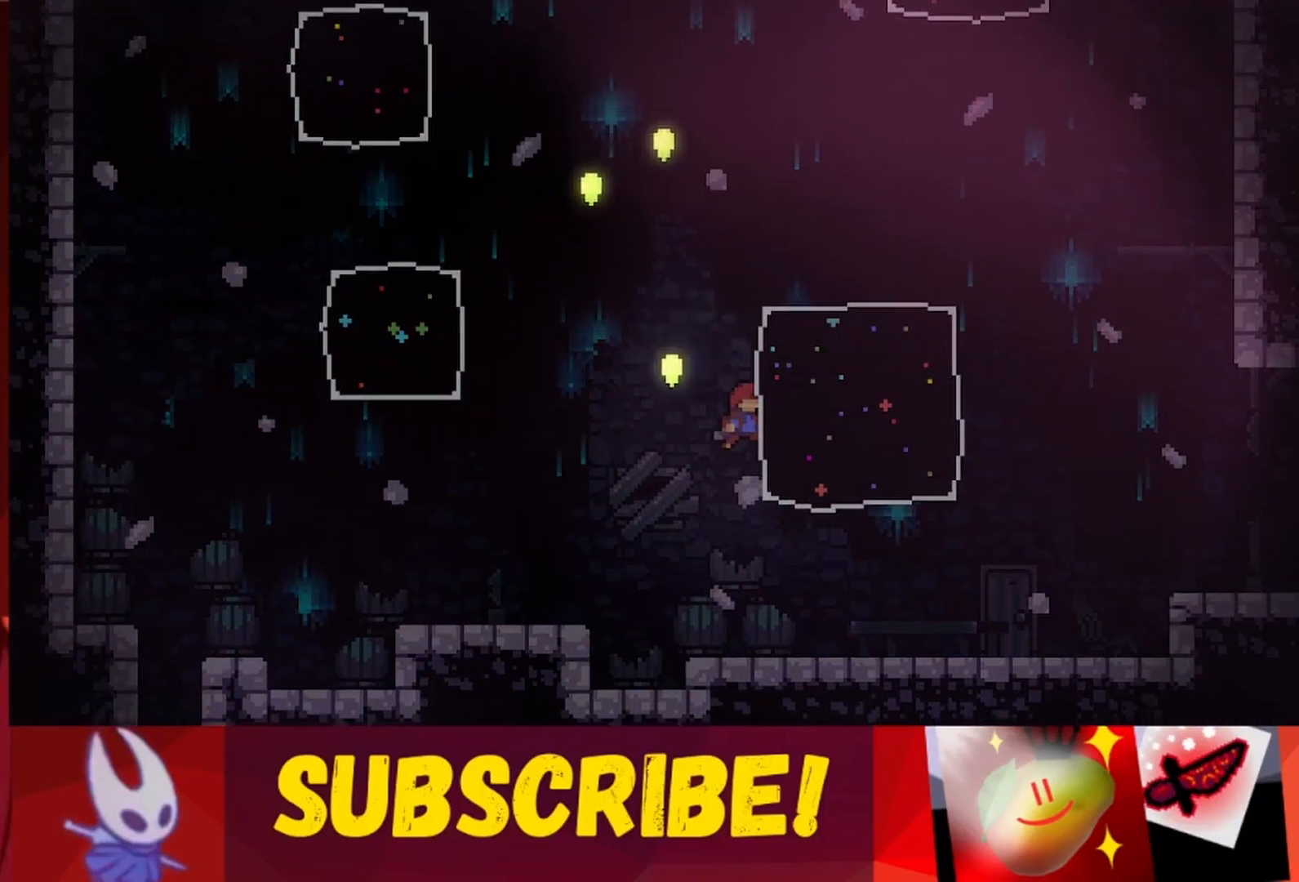
{"keys": [], "events": []}
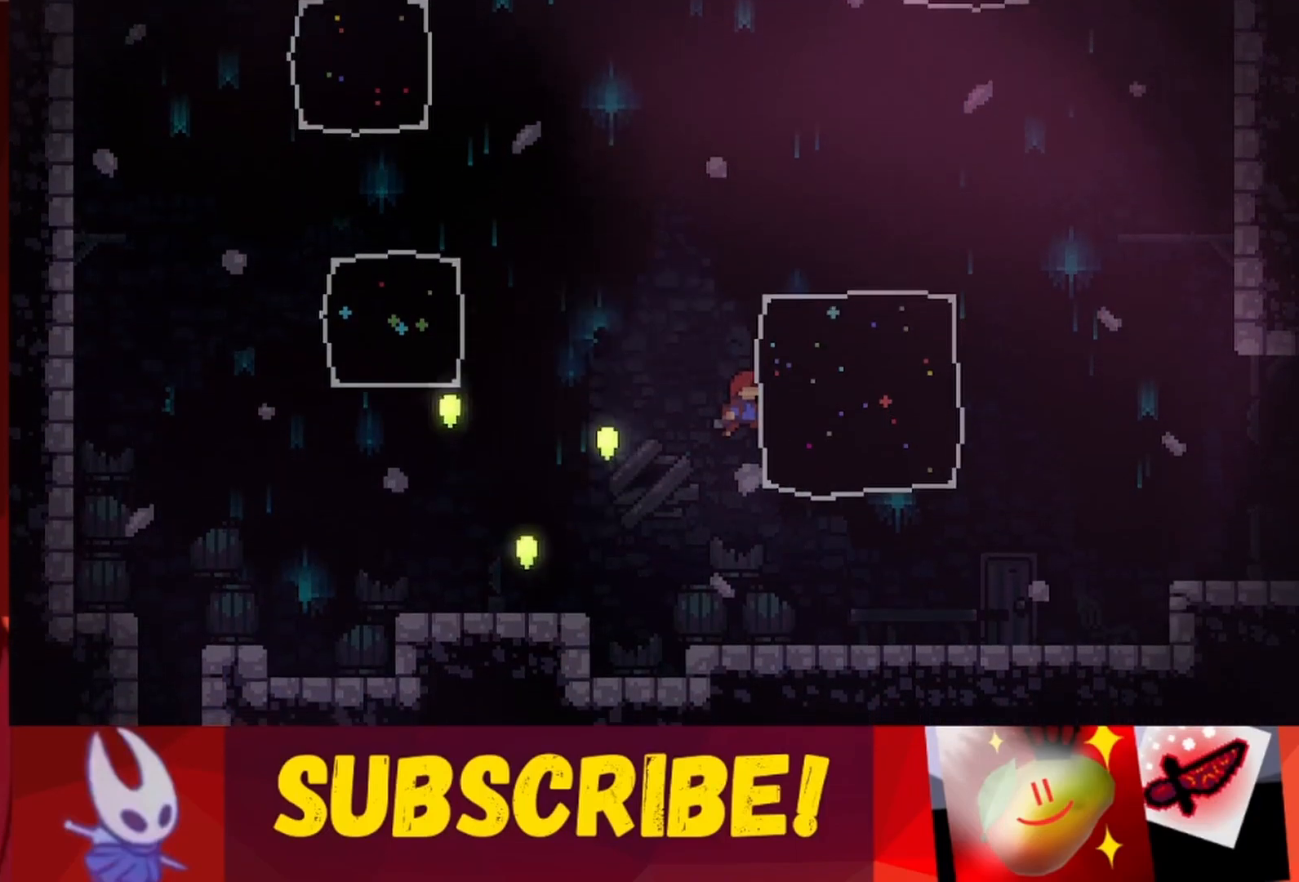
{"keys": [], "events": []}
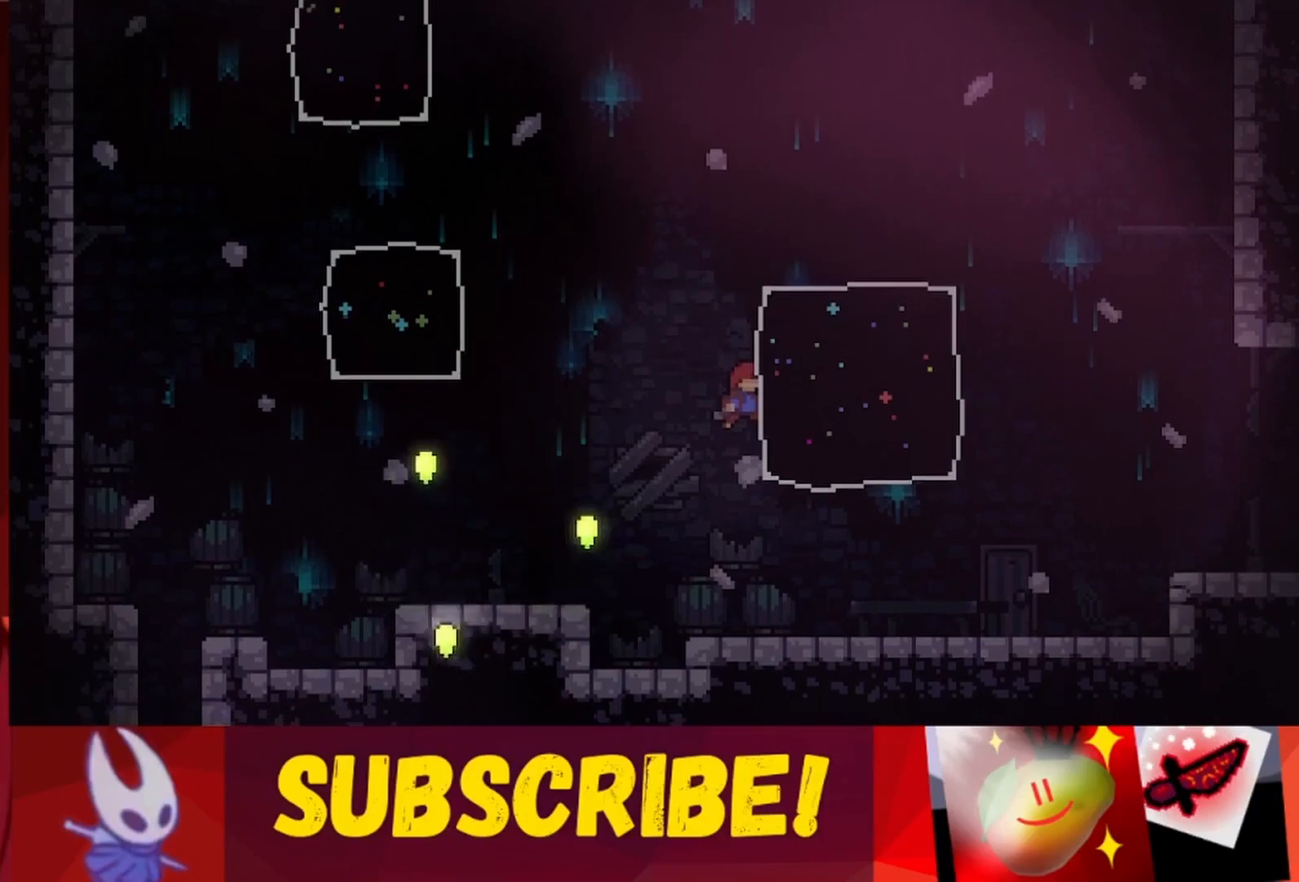
{"keys": [], "events": []}
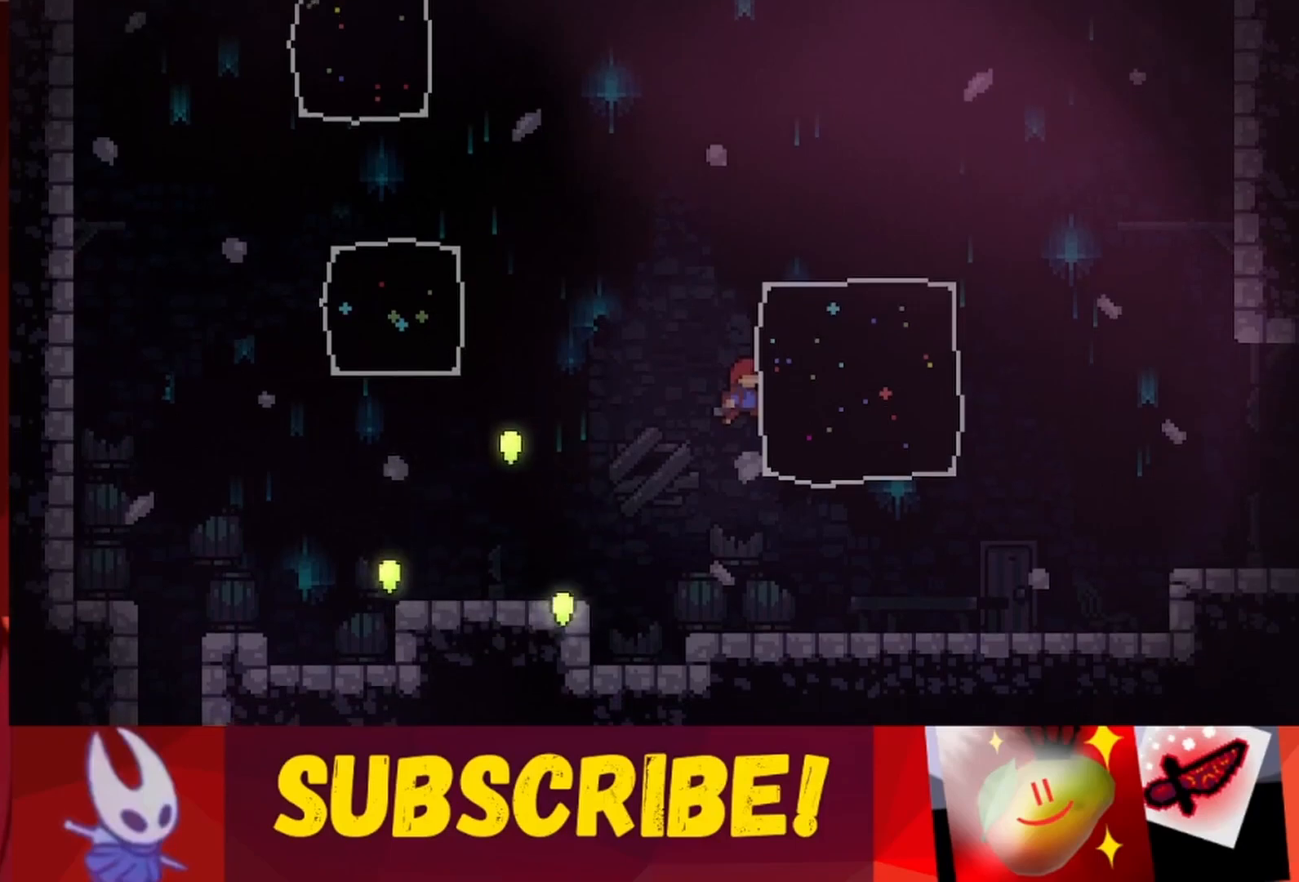
{"keys": ["right"], "events": [[67, "right", "down"]]}
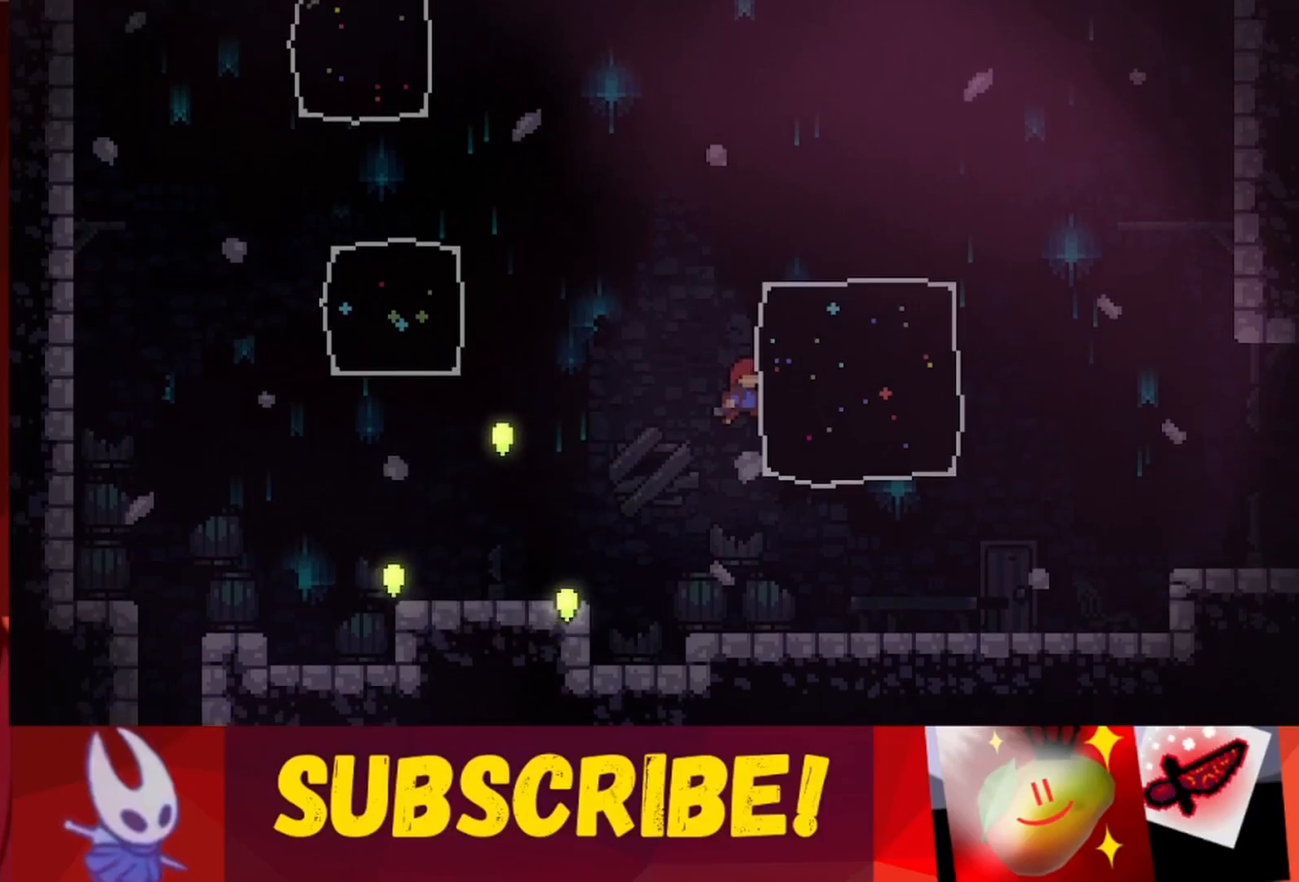
{"keys": ["right"], "events": []}
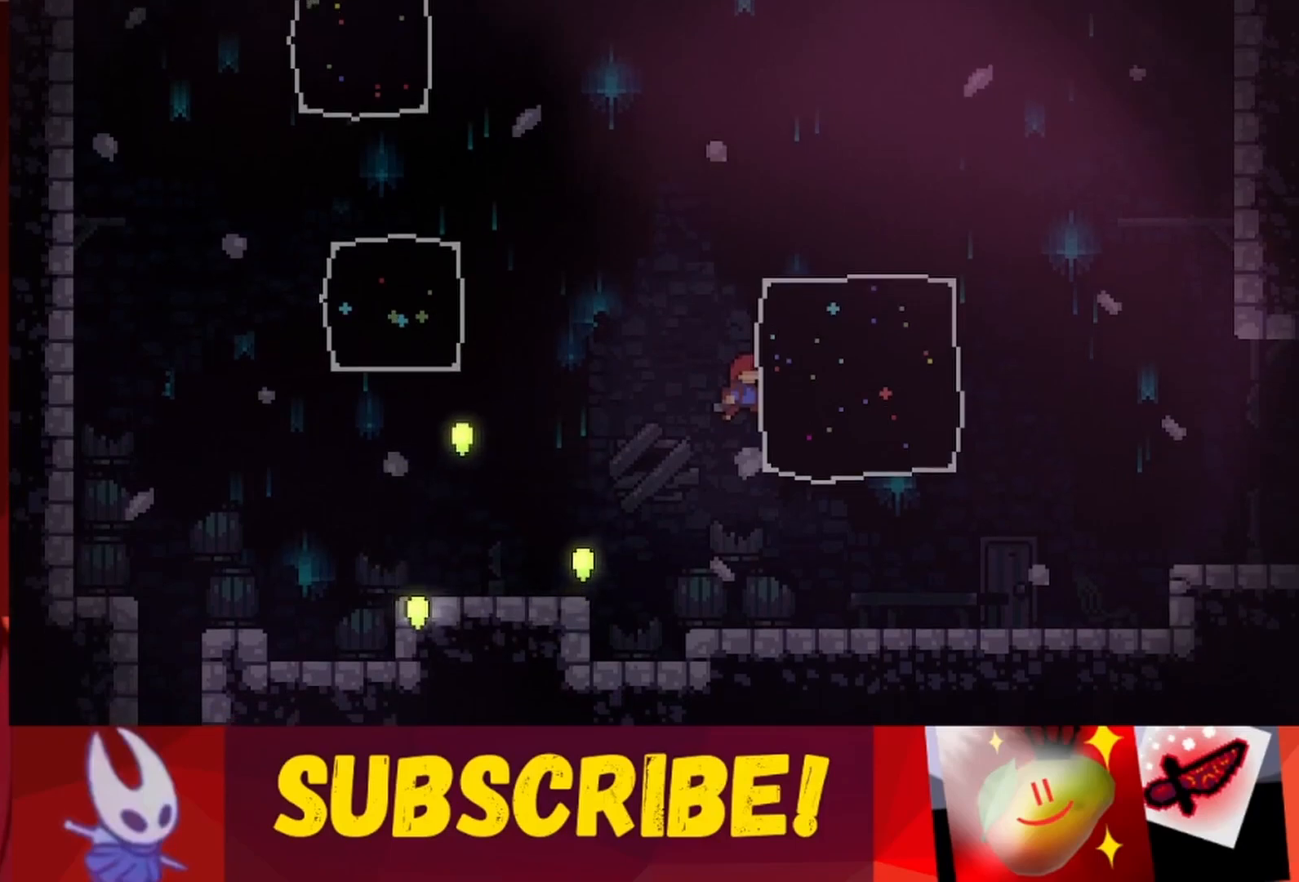
{"keys": ["right"], "events": [[383, "grab", "down"], [483, "grab", "up"]]}
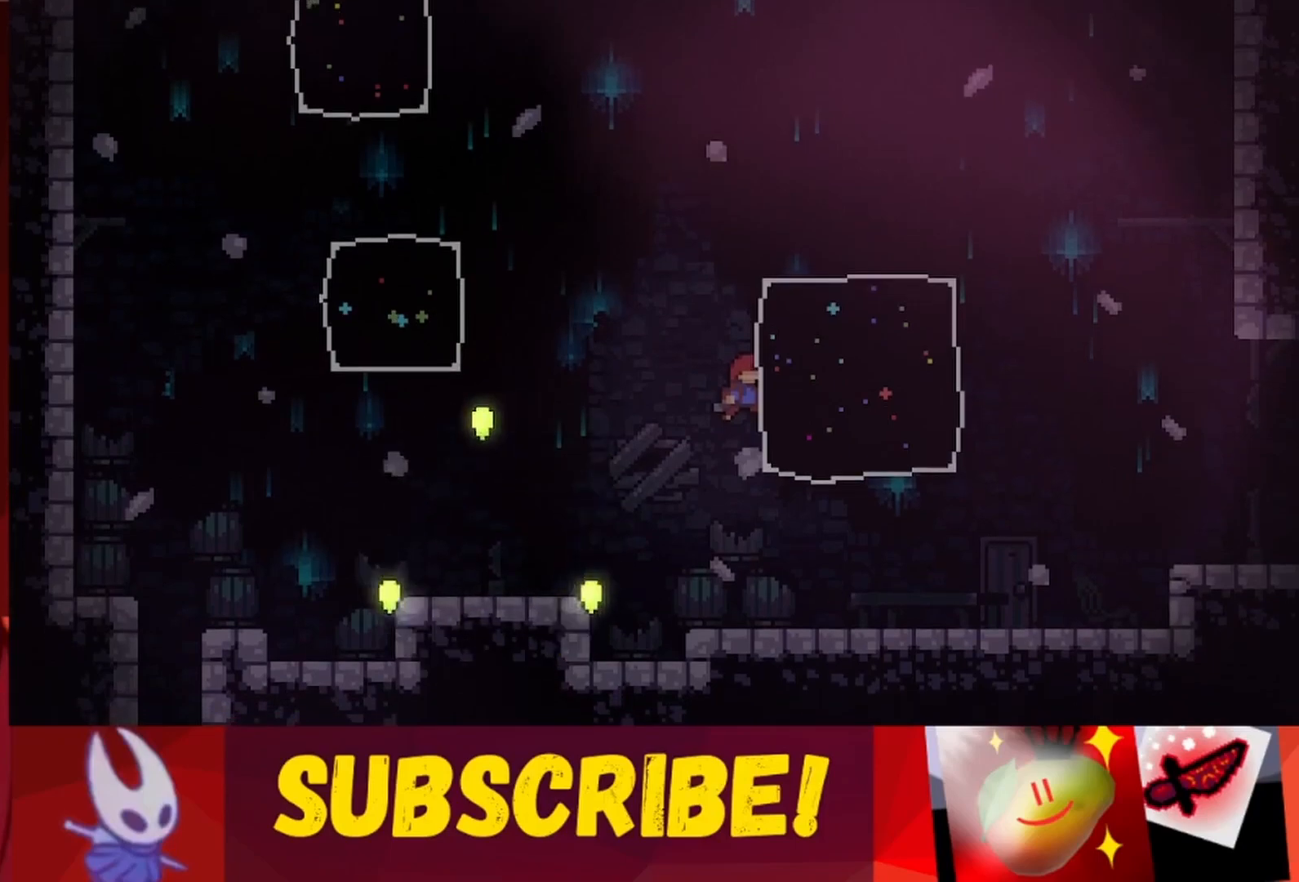
{"keys": ["right"], "events": [[67, "grab", "down"], [167, "grab", "up"], [267, "grab", "down"], [350, "grab", "up"], [450, "grab", "down"], [500, "grab", "up"]]}
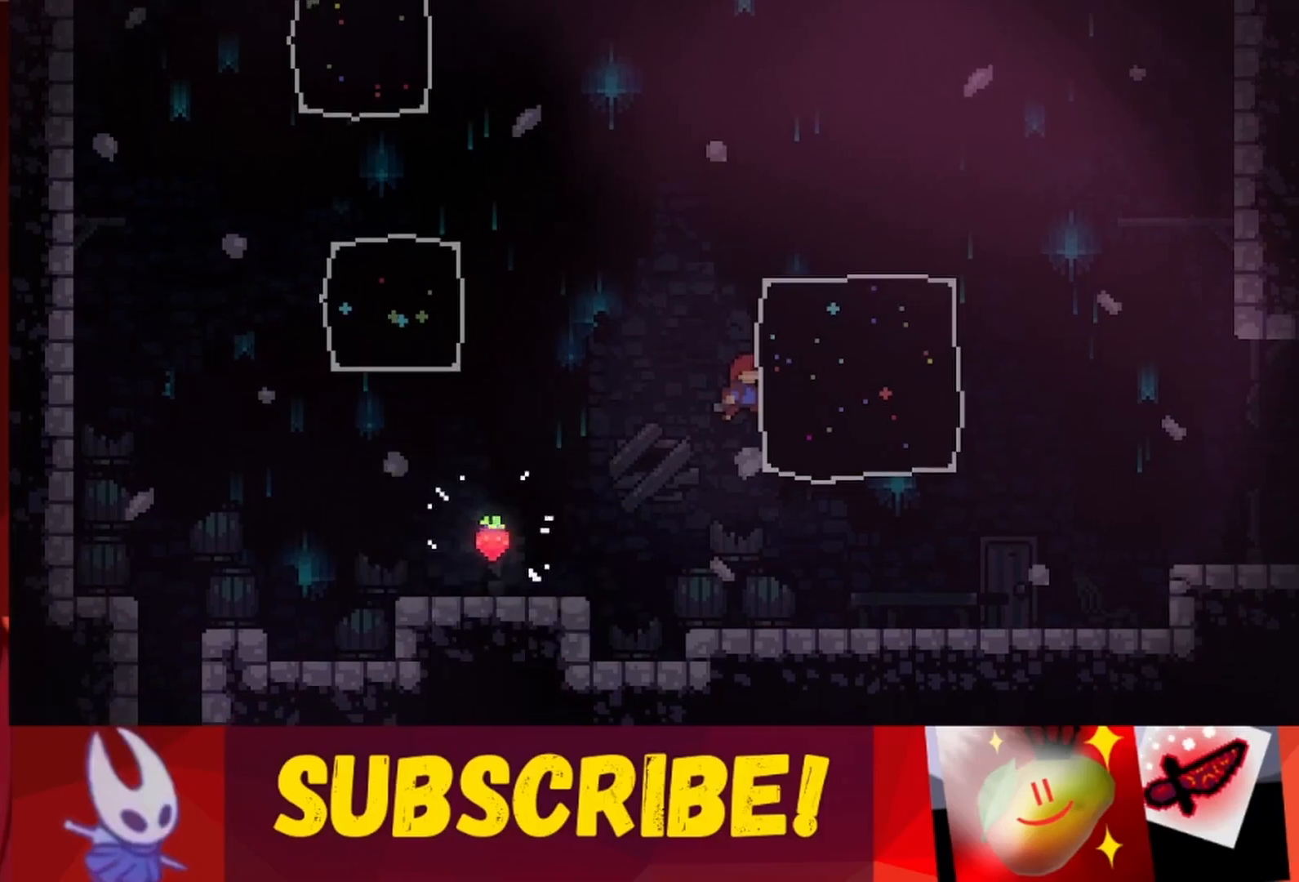
{"keys": ["grab", "right"], "events": [[100, "grab", "down"], [200, "grab", "up"], [283, "grab", "down"], [367, "grab", "up"], [417, "grab", "down"]]}
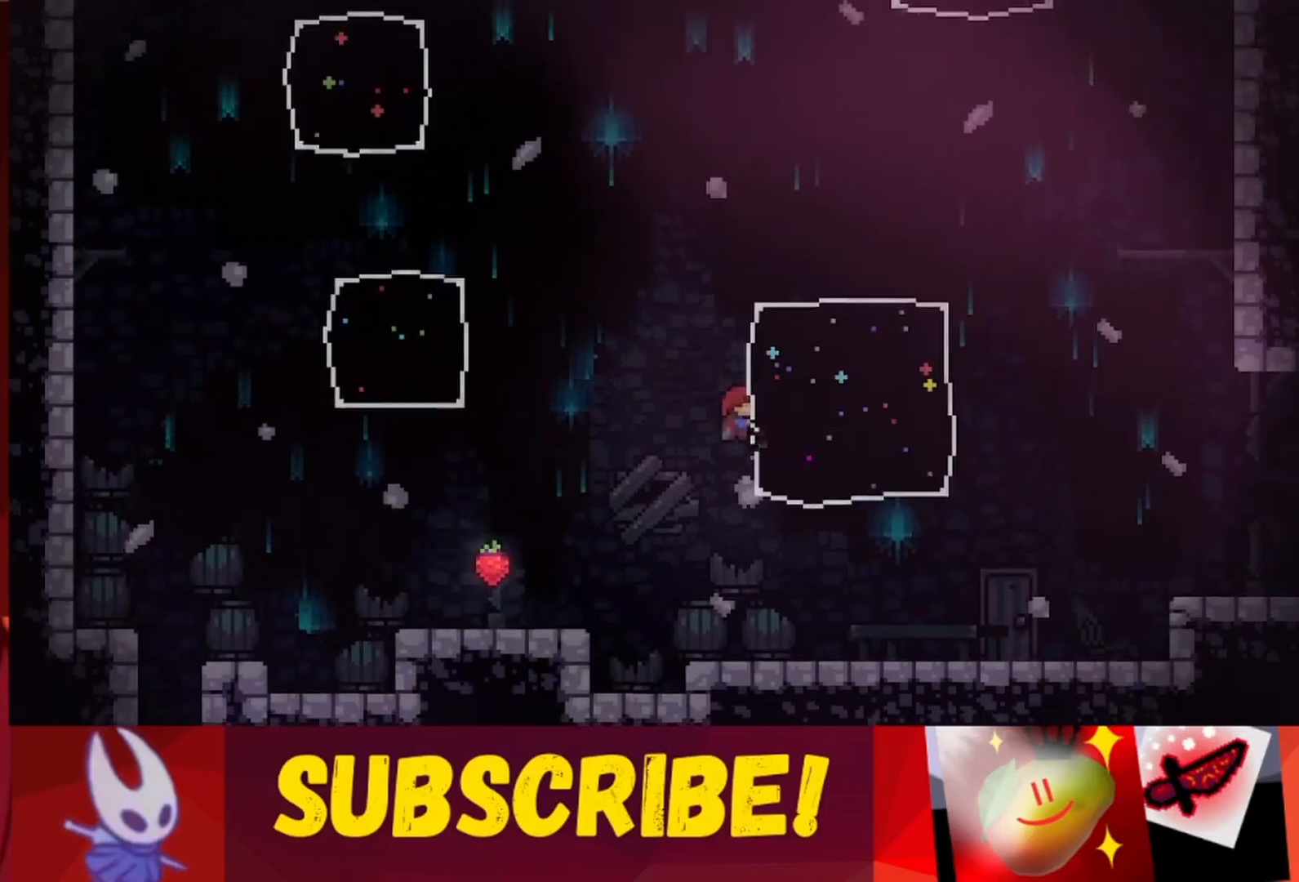
{"keys": ["right"], "events": [[17, "grab", "up"], [117, "grab", "down"], [200, "grab", "up"], [250, "grab", "down"], [333, "grab", "up"], [433, "grab", "down"], [483, "grab", "up"]]}
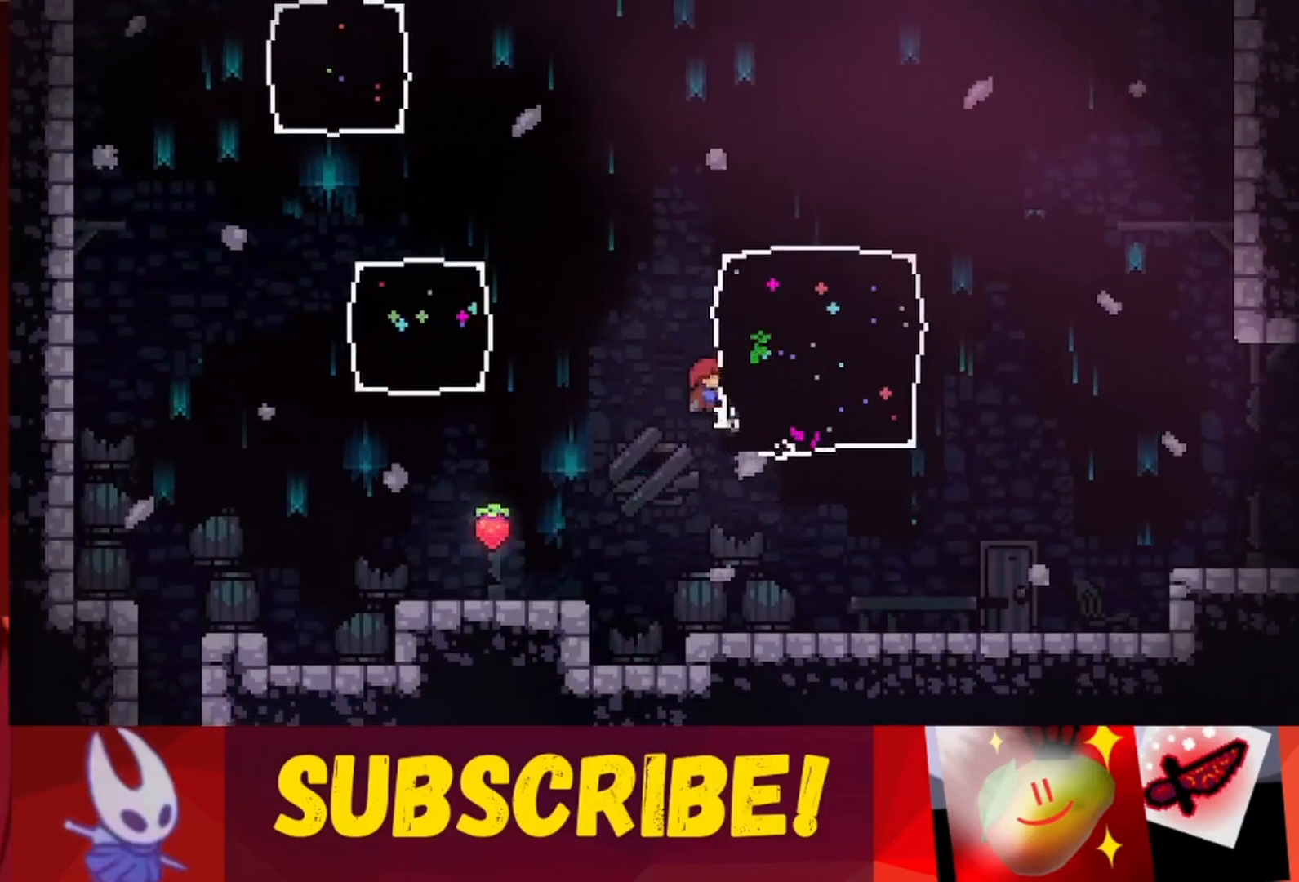
{"keys": [], "events": [[83, "grab", "down"], [167, "grab", "up"], [217, "grab", "down"], [317, "grab", "up"], [400, "grab", "down"], [400, "right", "up"], [500, "grab", "up"]]}
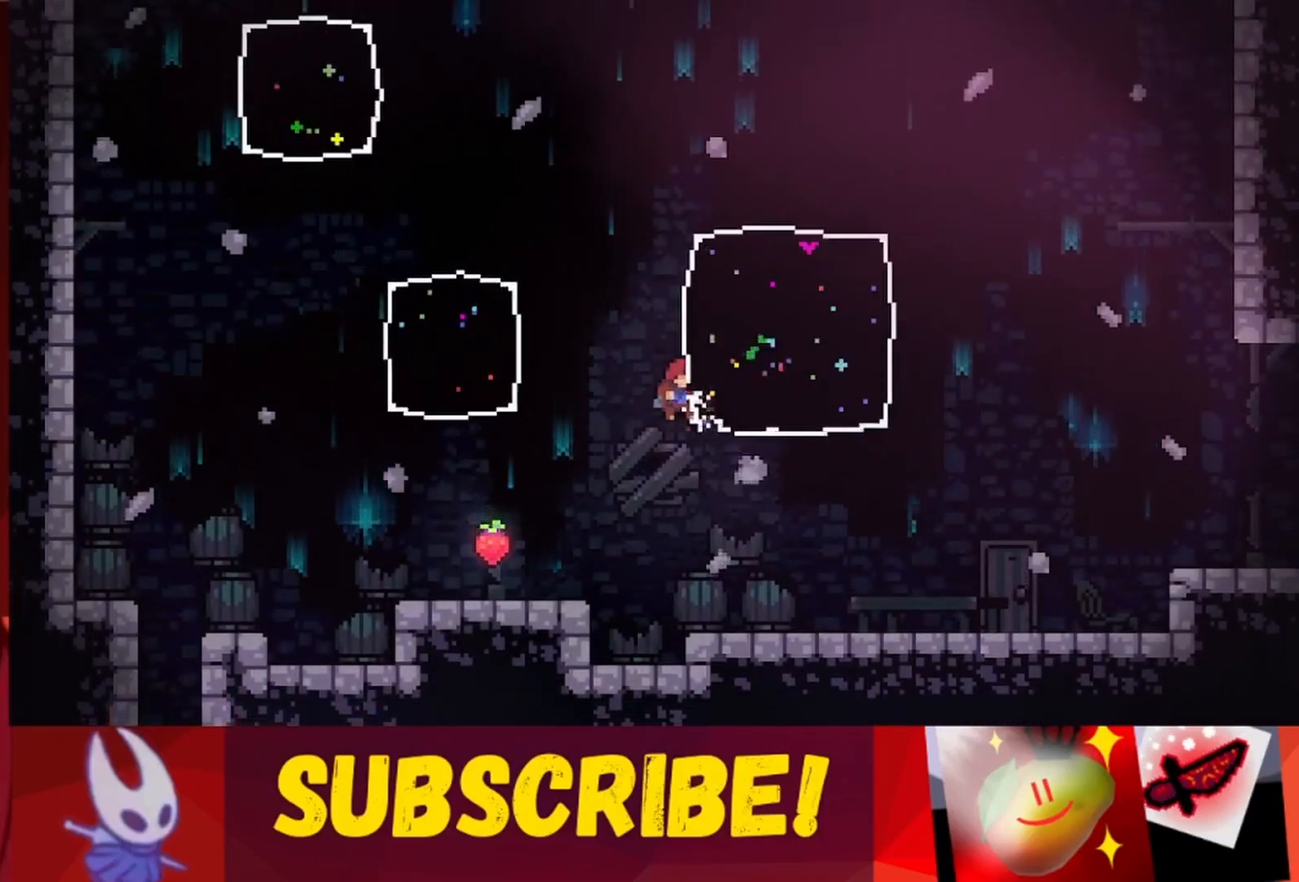
{"keys": ["jump"], "events": [[83, "grab", "down"], [183, "grab", "up"], [233, "grab", "down"], [333, "grab", "up"], [417, "jump", "down"]]}
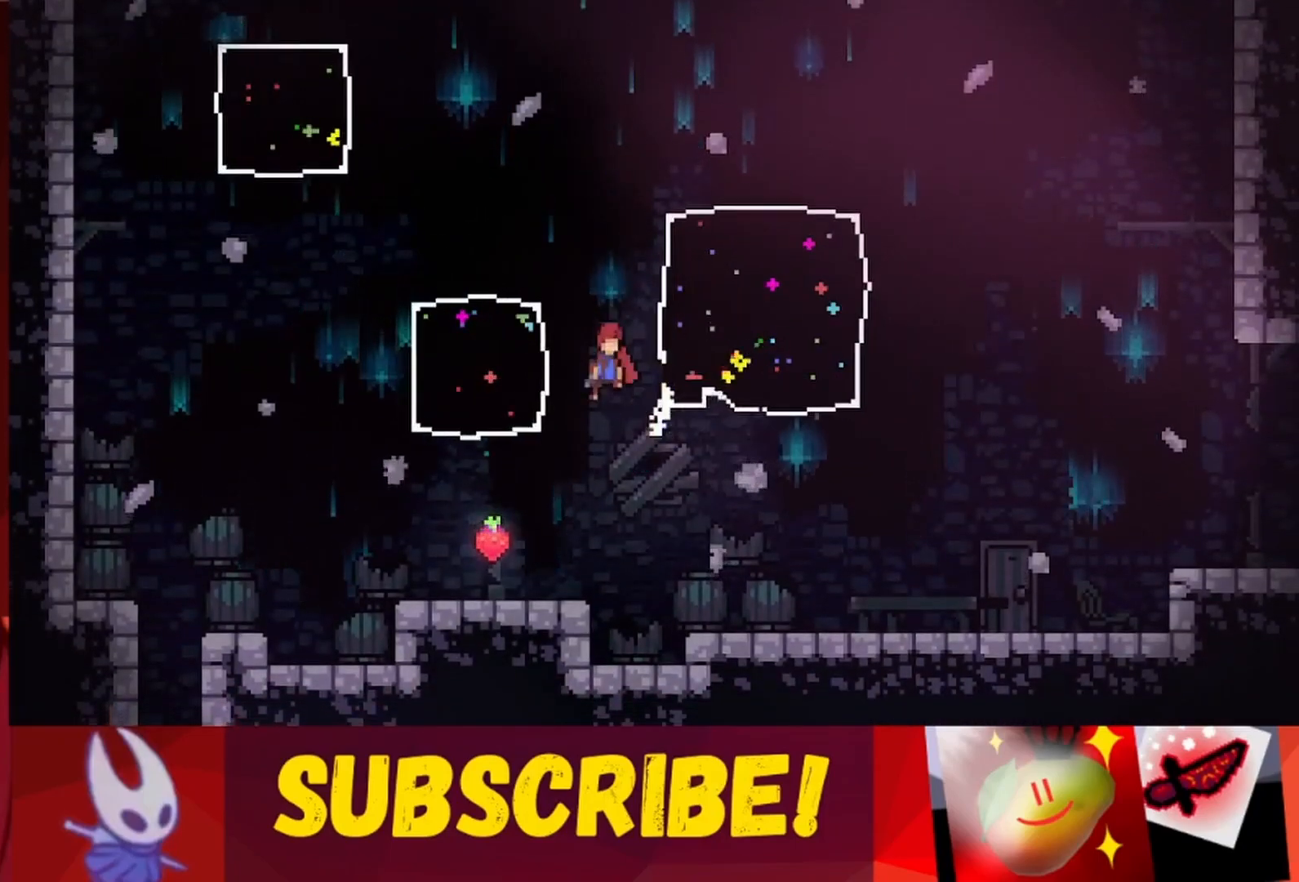
{"keys": ["left"], "events": [[17, "left", "down"], [150, "jump", "up"]]}
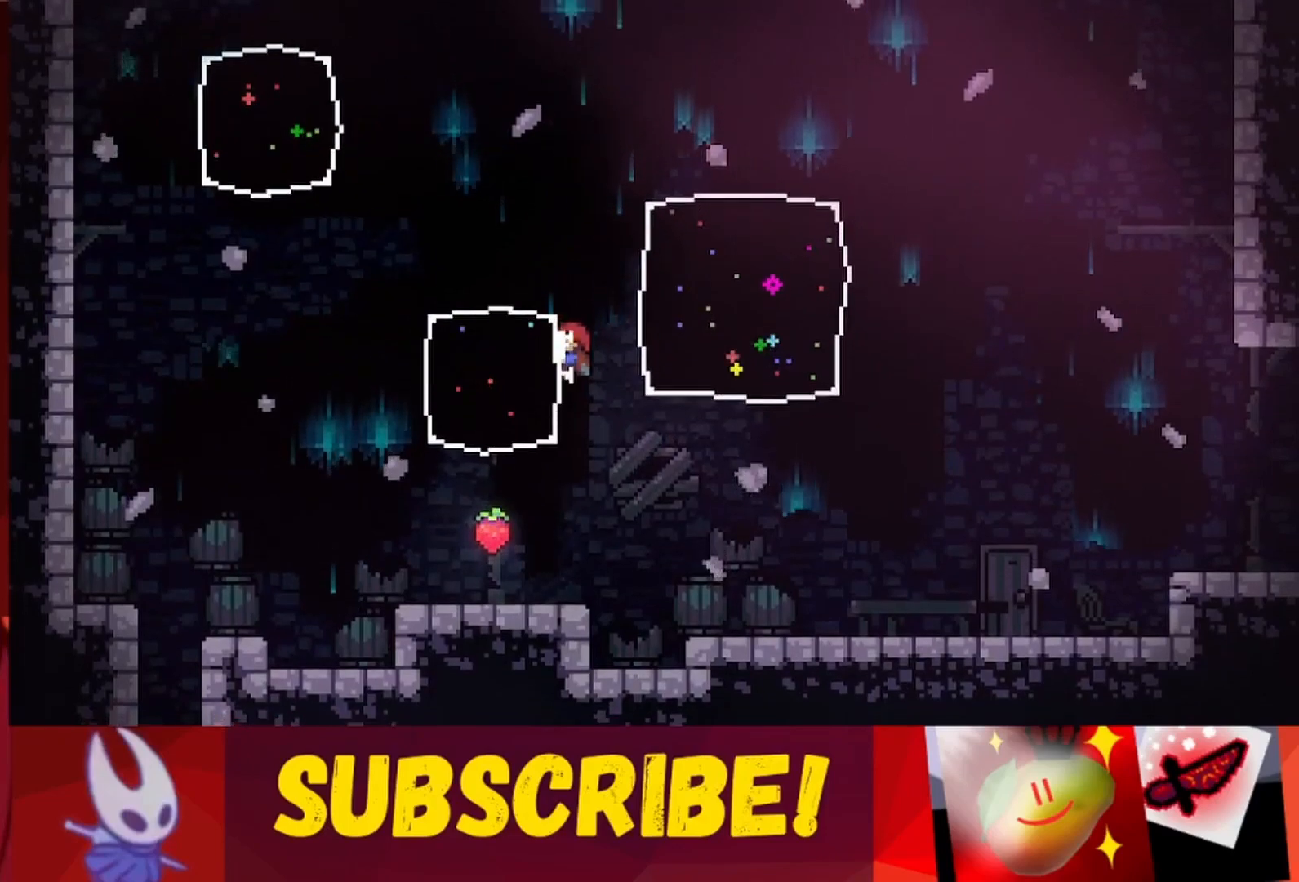
{"keys": ["left"], "events": [[33, "grab", "down"], [117, "grab", "up"], [217, "grab", "down"], [317, "grab", "up"], [400, "grab", "down"], [500, "grab", "up"]]}
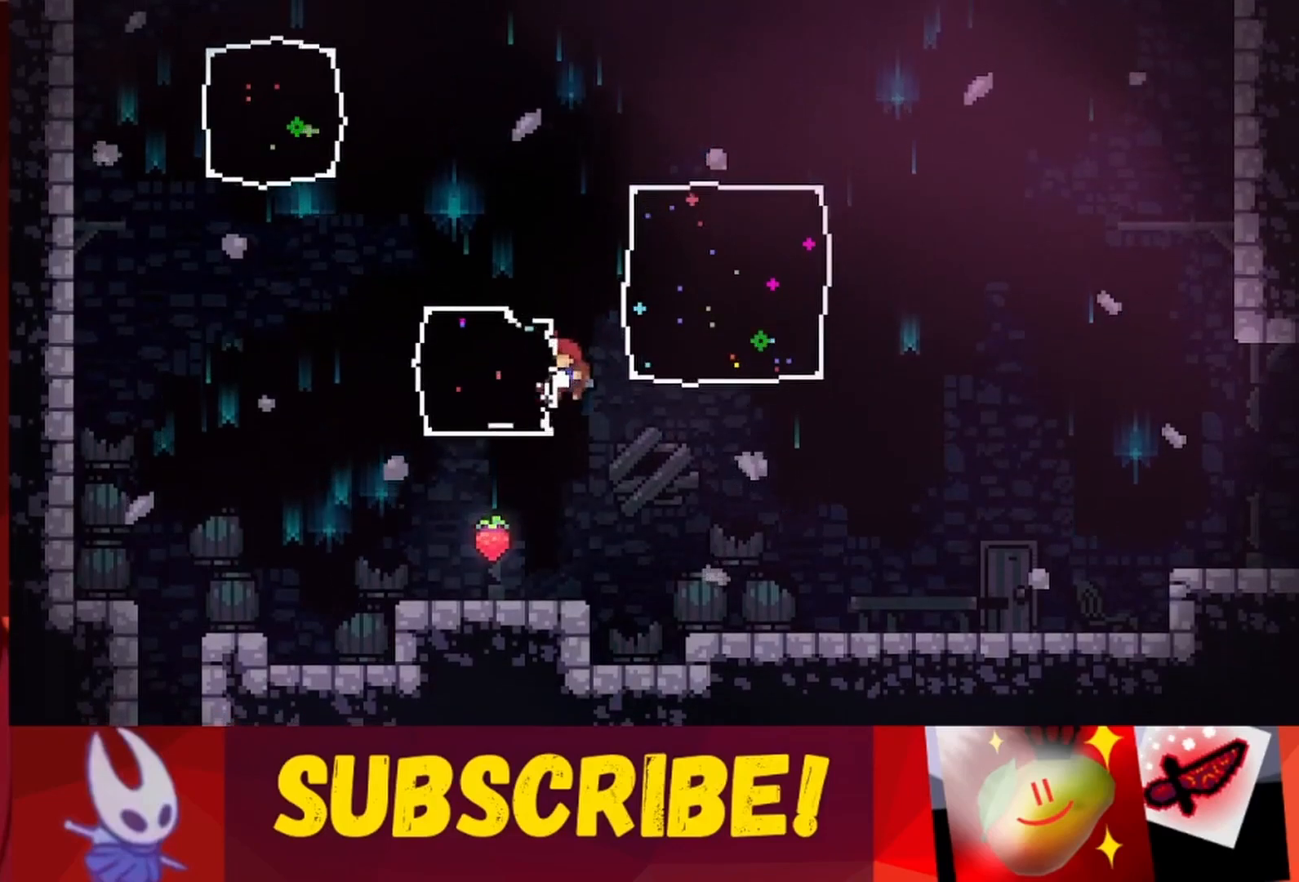
{"keys": ["grab", "left"], "events": [[100, "grab", "down"], [133, "grab", "up"], [233, "grab", "down"], [333, "grab", "up"], [433, "grab", "down"]]}
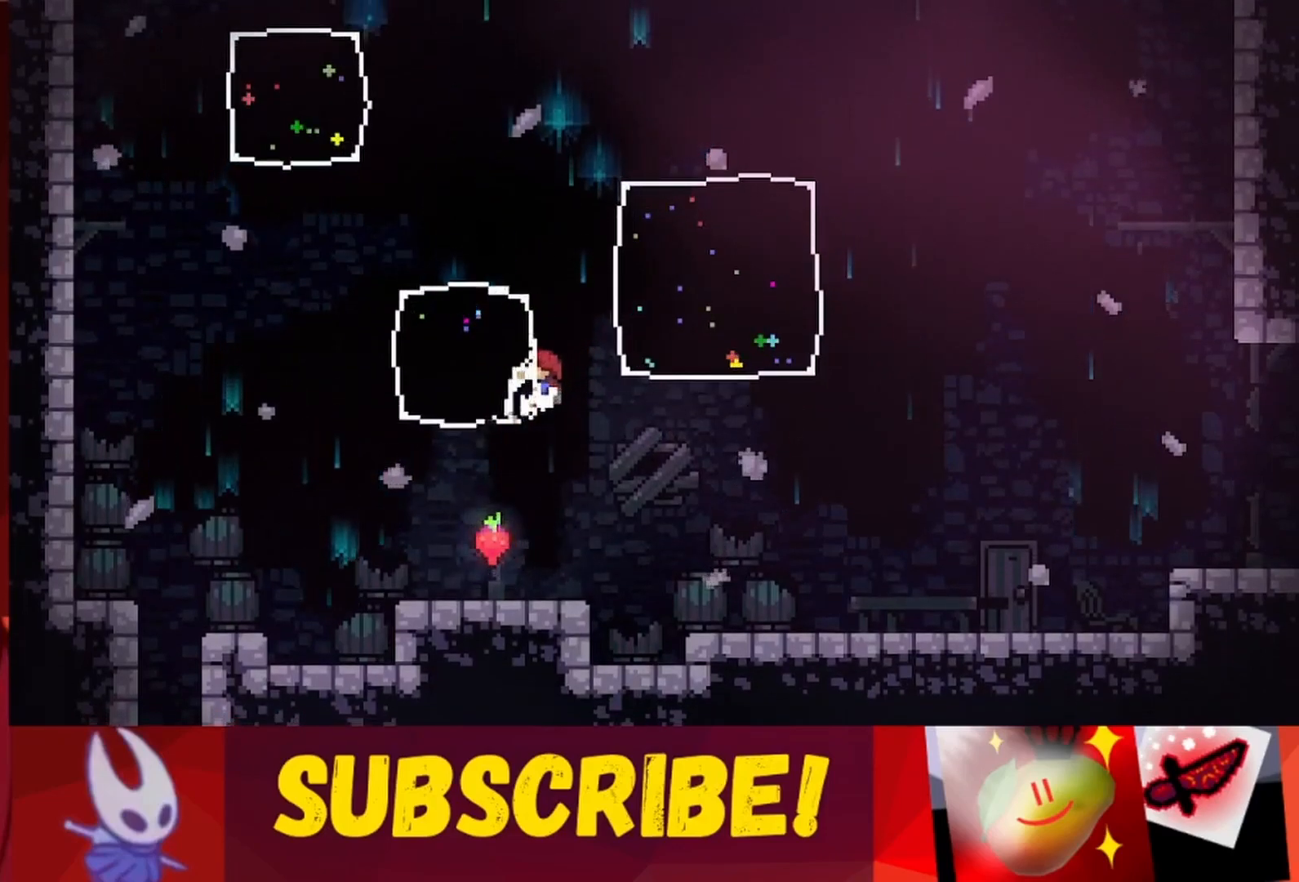
{"keys": [], "events": [[17, "grab", "up"], [100, "grab", "down"], [200, "grab", "up"], [300, "grab", "down"], [400, "grab", "up"], [400, "left", "up"]]}
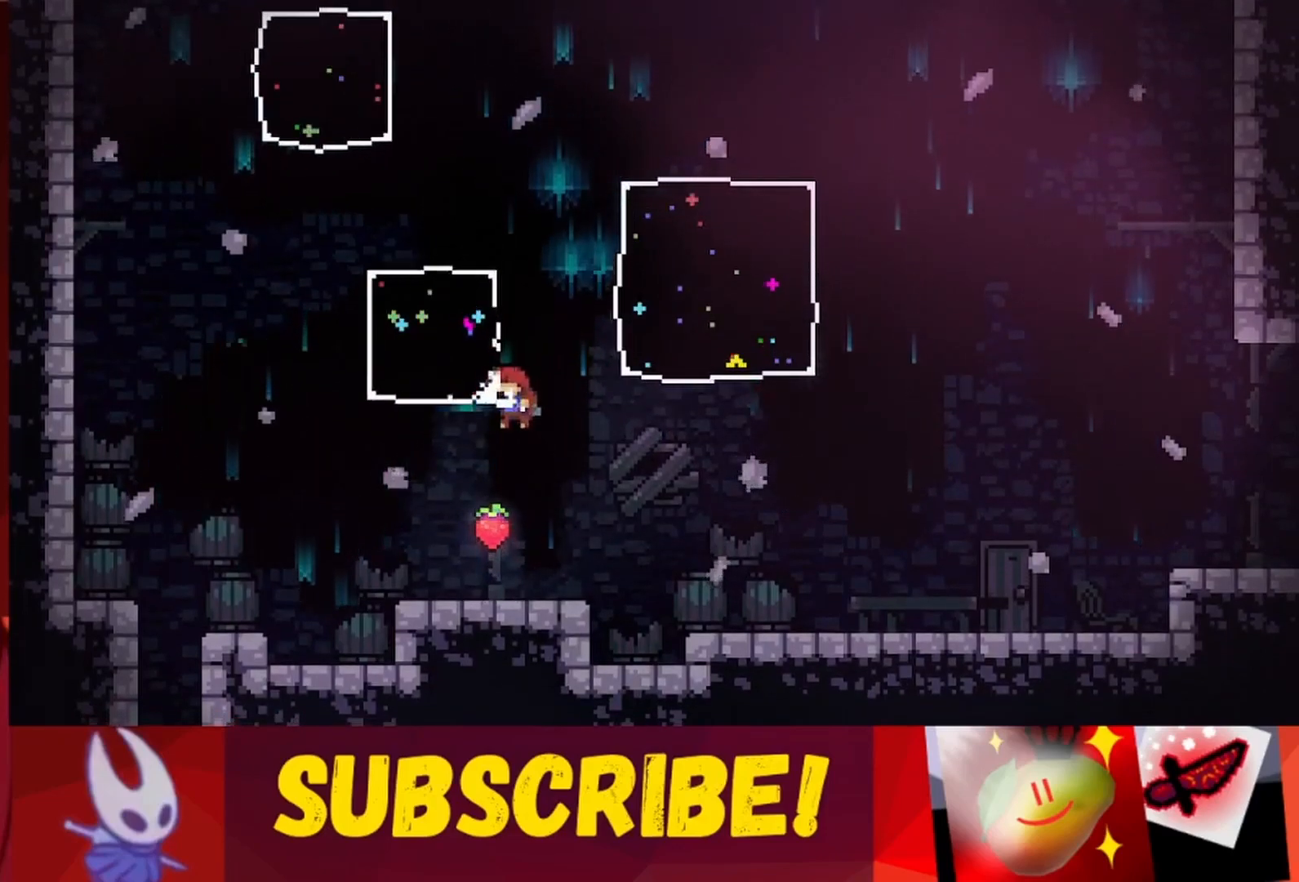
{"keys": ["jump"], "events": [[133, "left", "down"], [217, "left", "up"], [267, "jump", "down"]]}
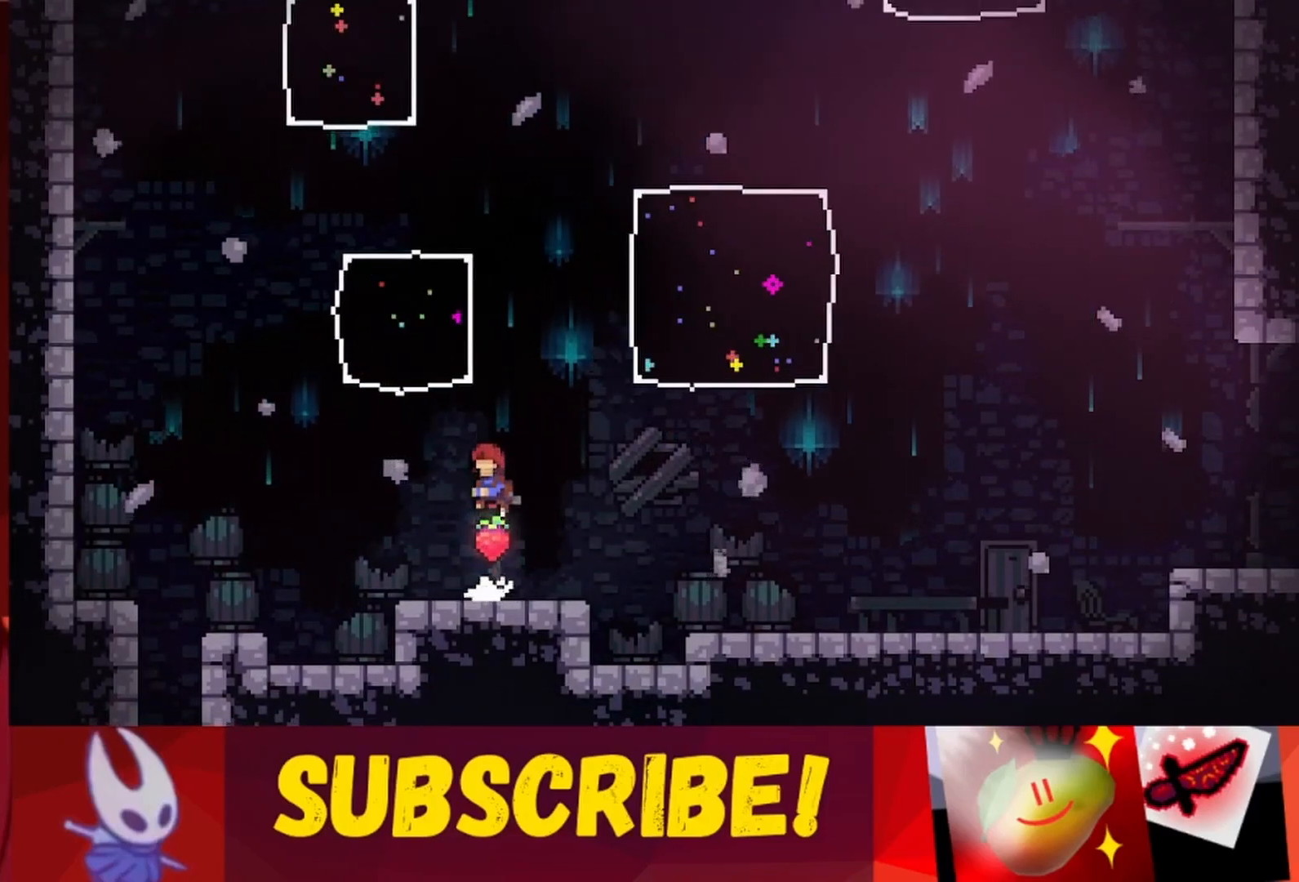
{"keys": ["jump", "right"], "events": [[150, "left", "down"], [233, "left", "up"], [283, "right", "down"]]}
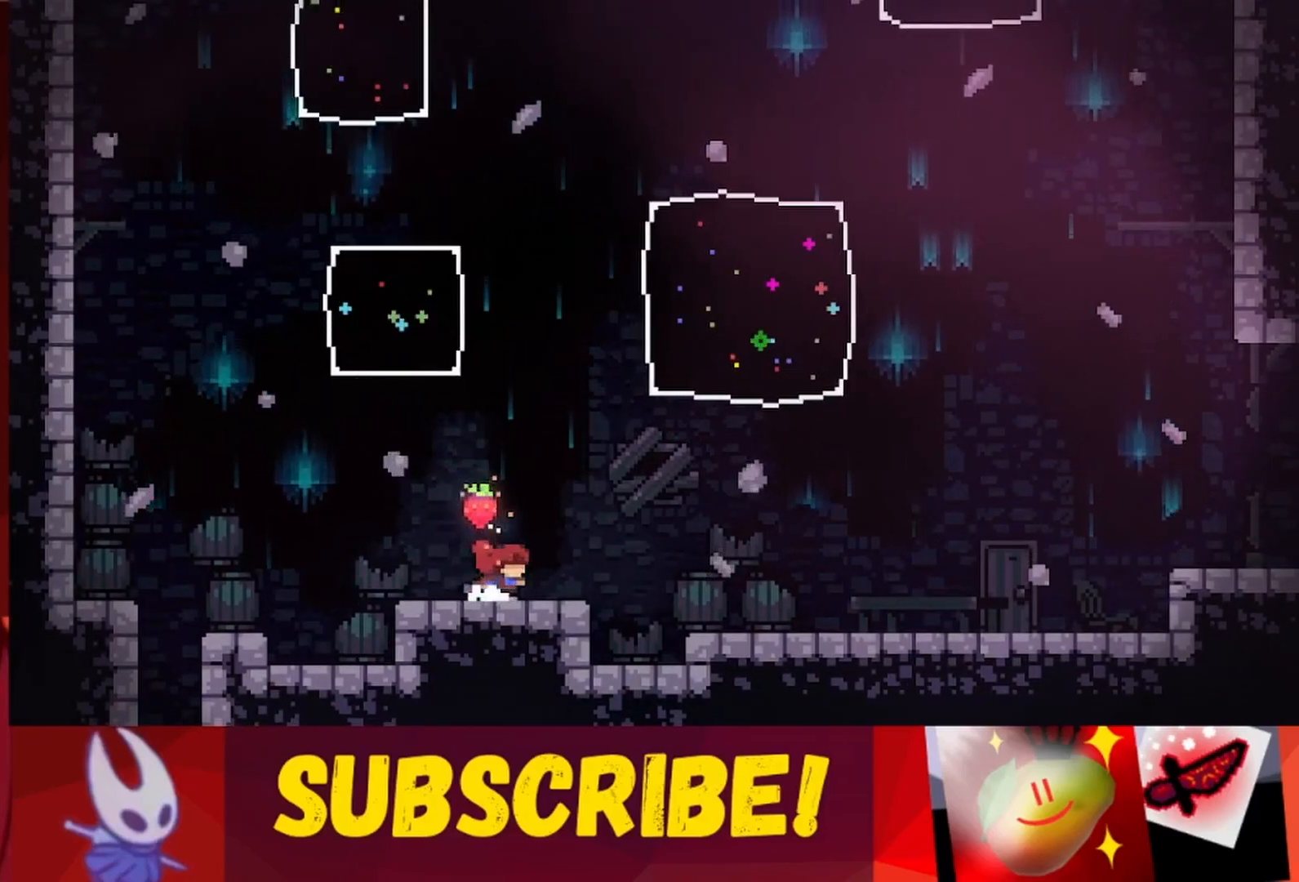
{"keys": ["right"], "events": [[17, "jump", "up"], [333, "jump", "down"], [433, "jump", "up"]]}
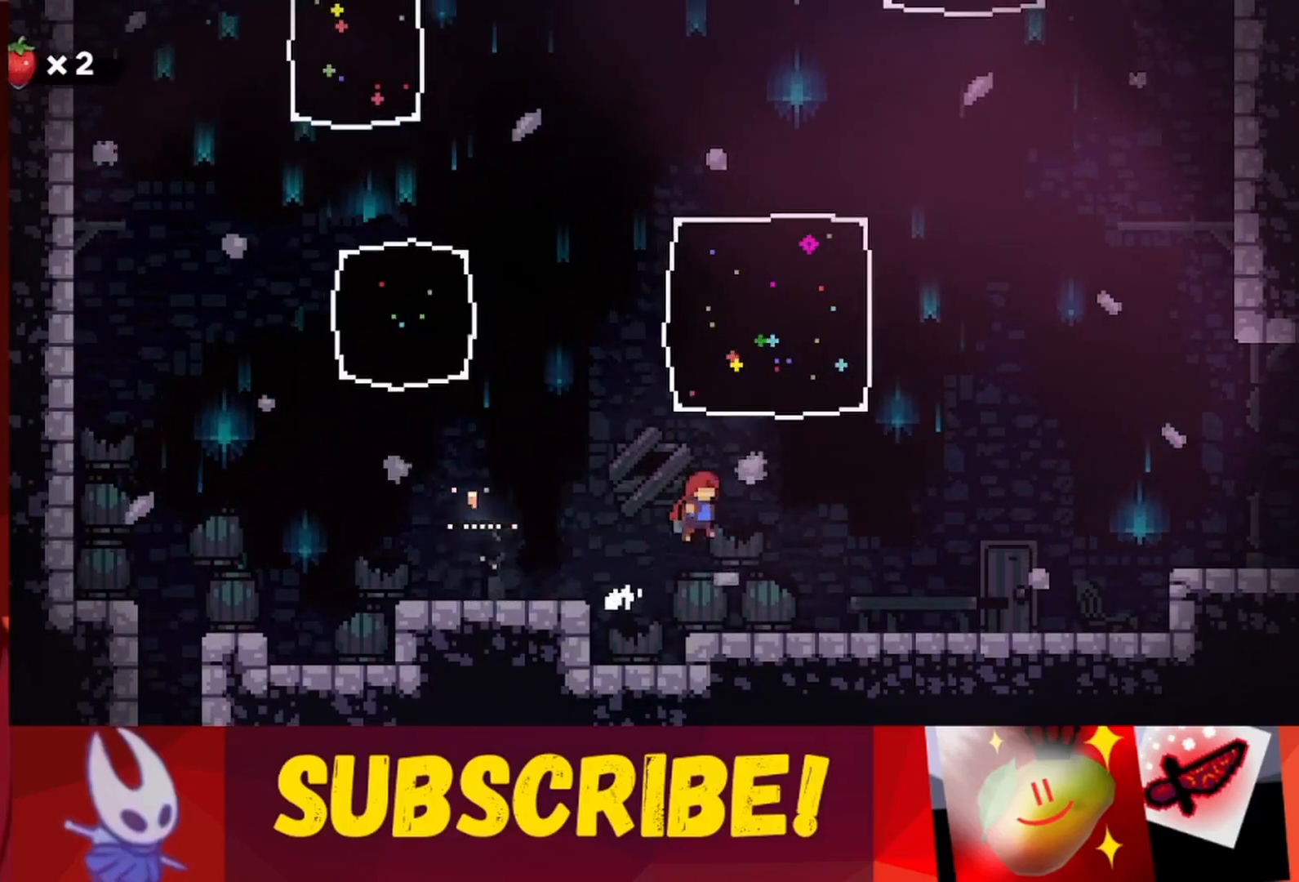
{"keys": ["right"], "events": []}
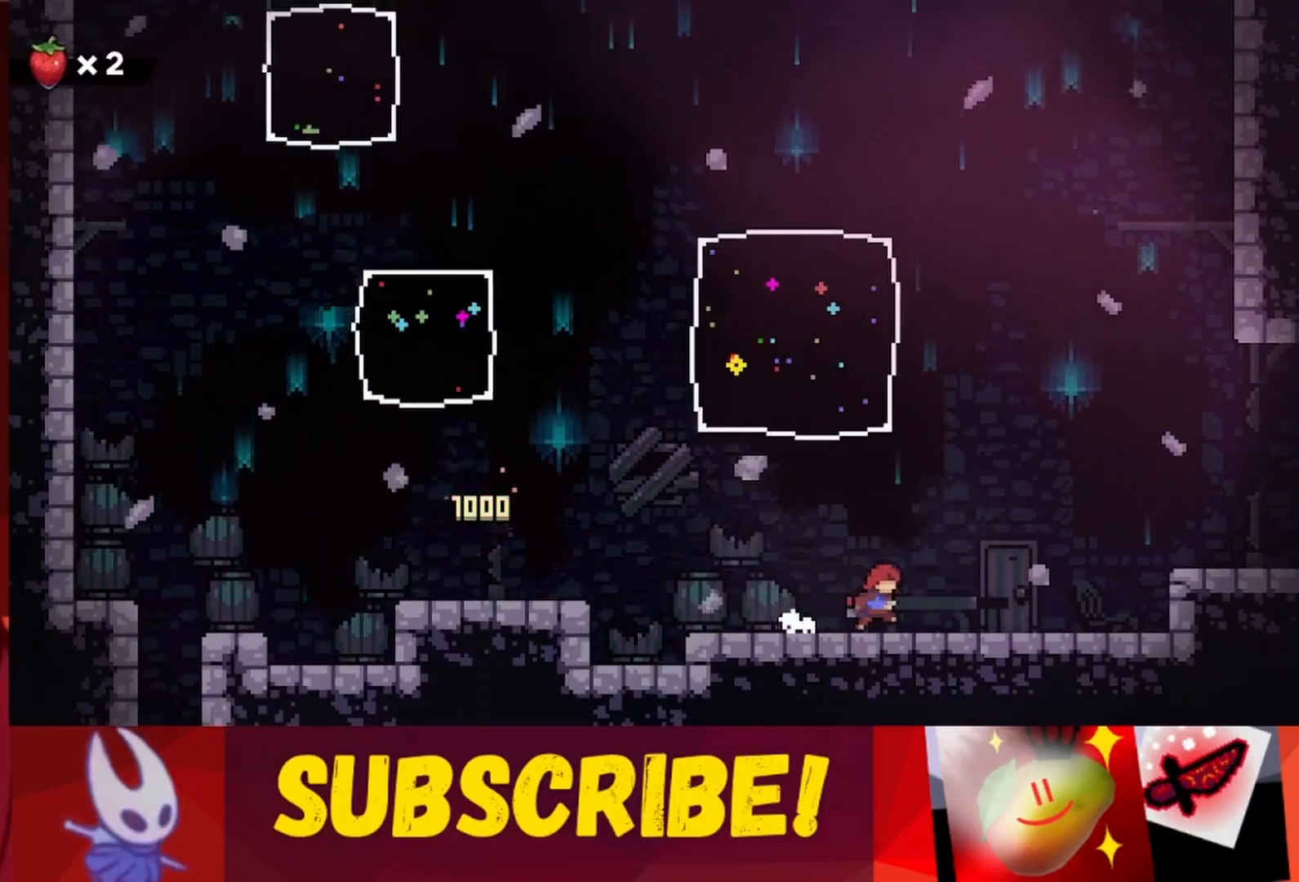
{"keys": ["jump", "right"], "events": [[467, "jump", "down"]]}
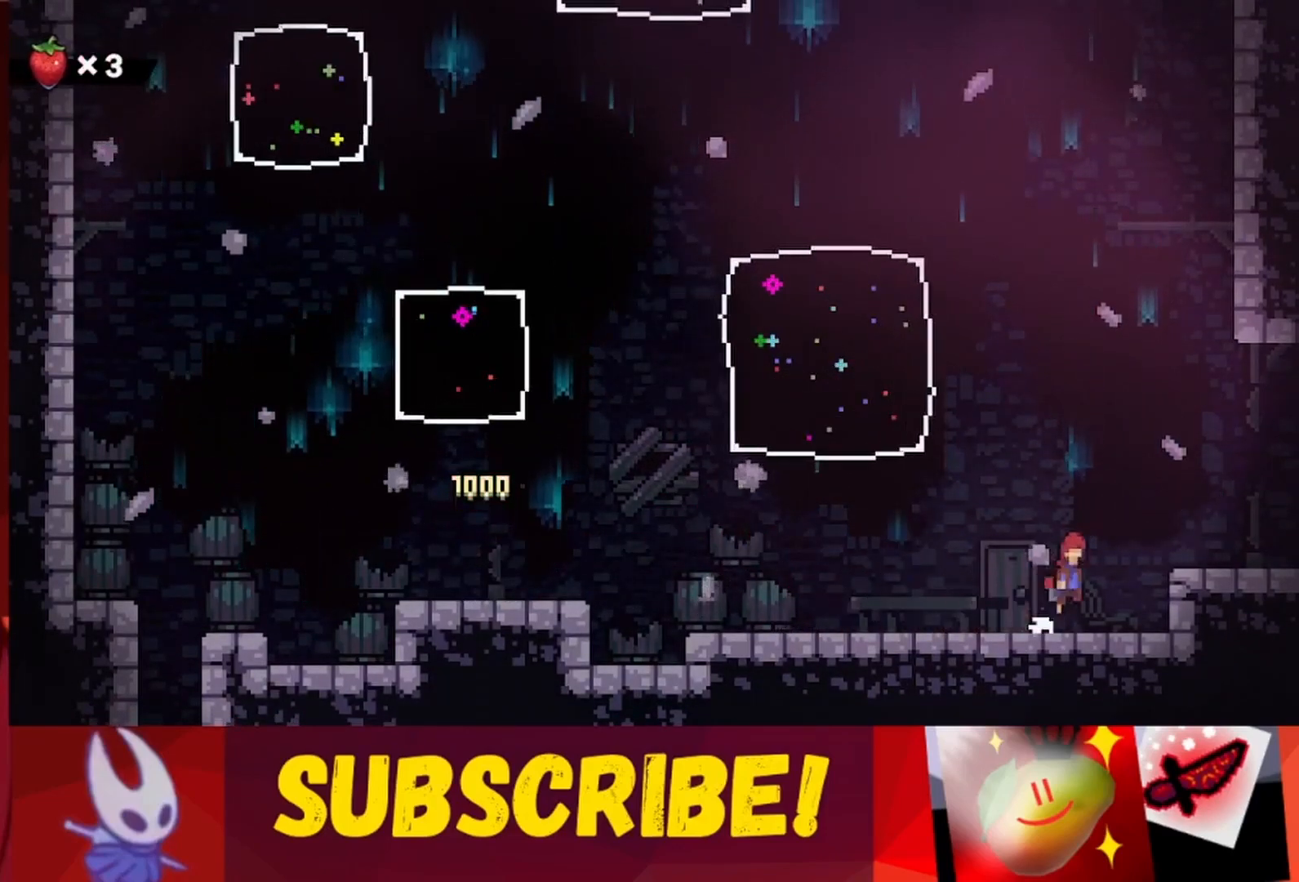
{"keys": [], "events": [[250, "jump", "up"], [300, "right", "up"]]}
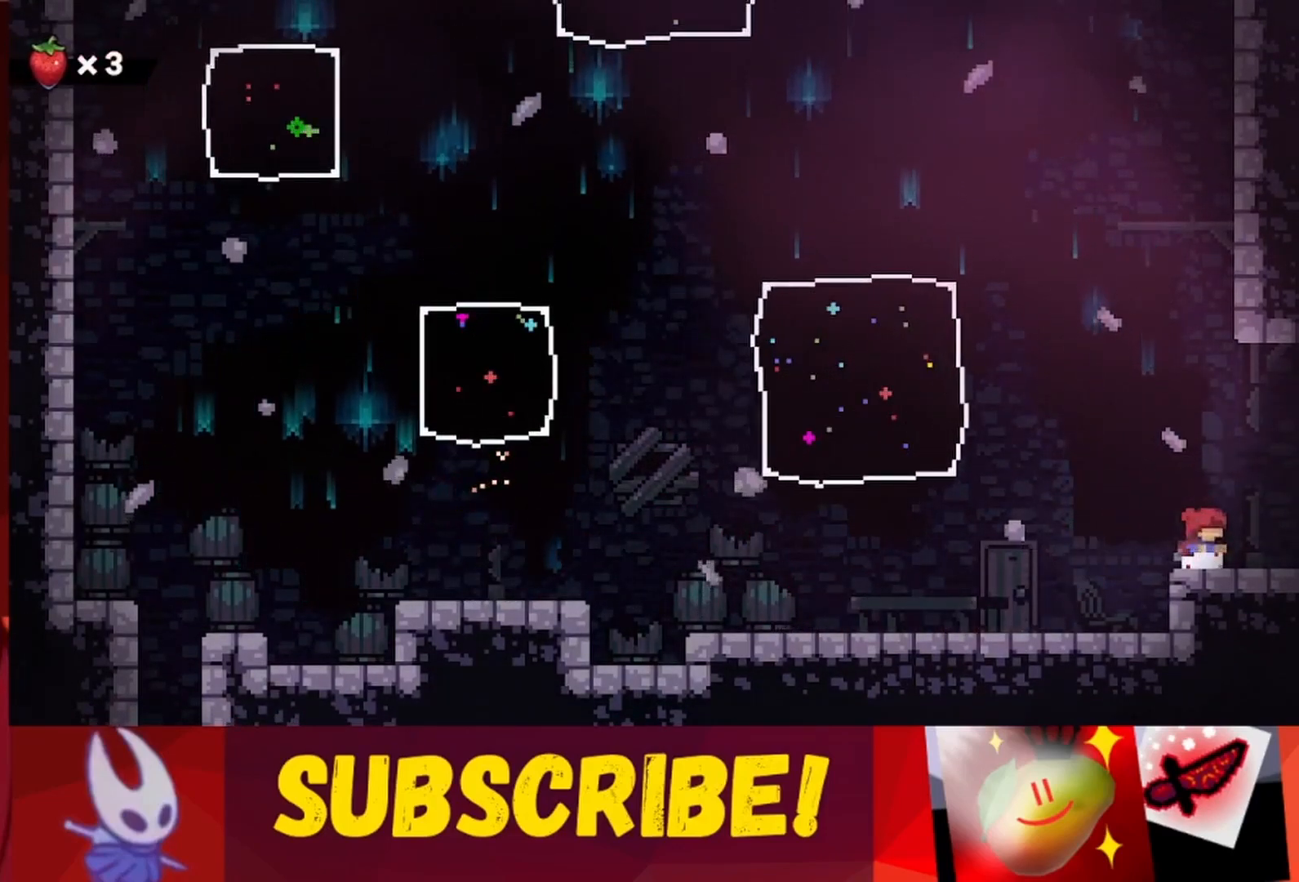
{"keys": ["jump", "left", "up"], "events": [[33, "left", "down"], [217, "jump", "down"], [267, "up", "down"]]}
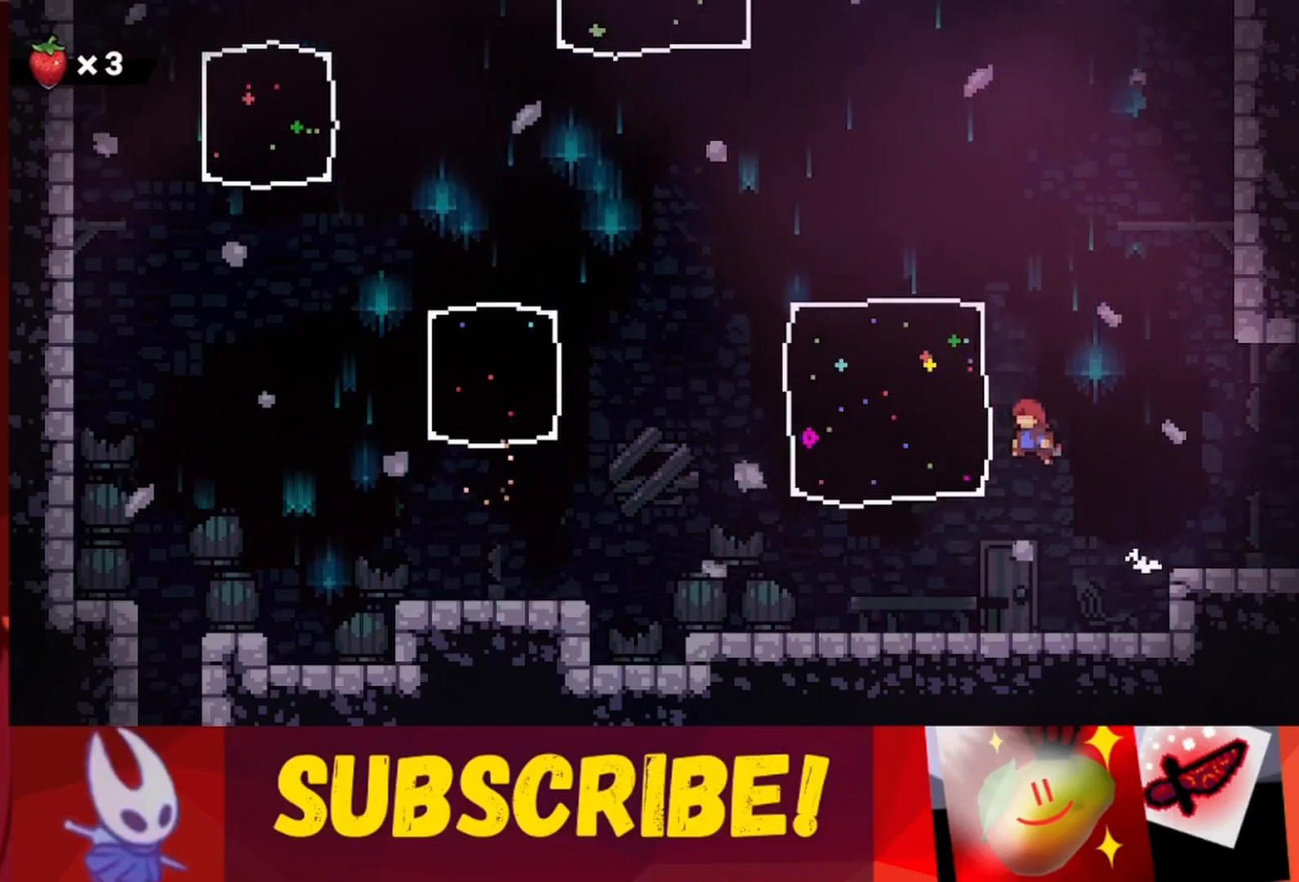
{"keys": ["left", "up"], "events": [[183, "jump", "up"]]}
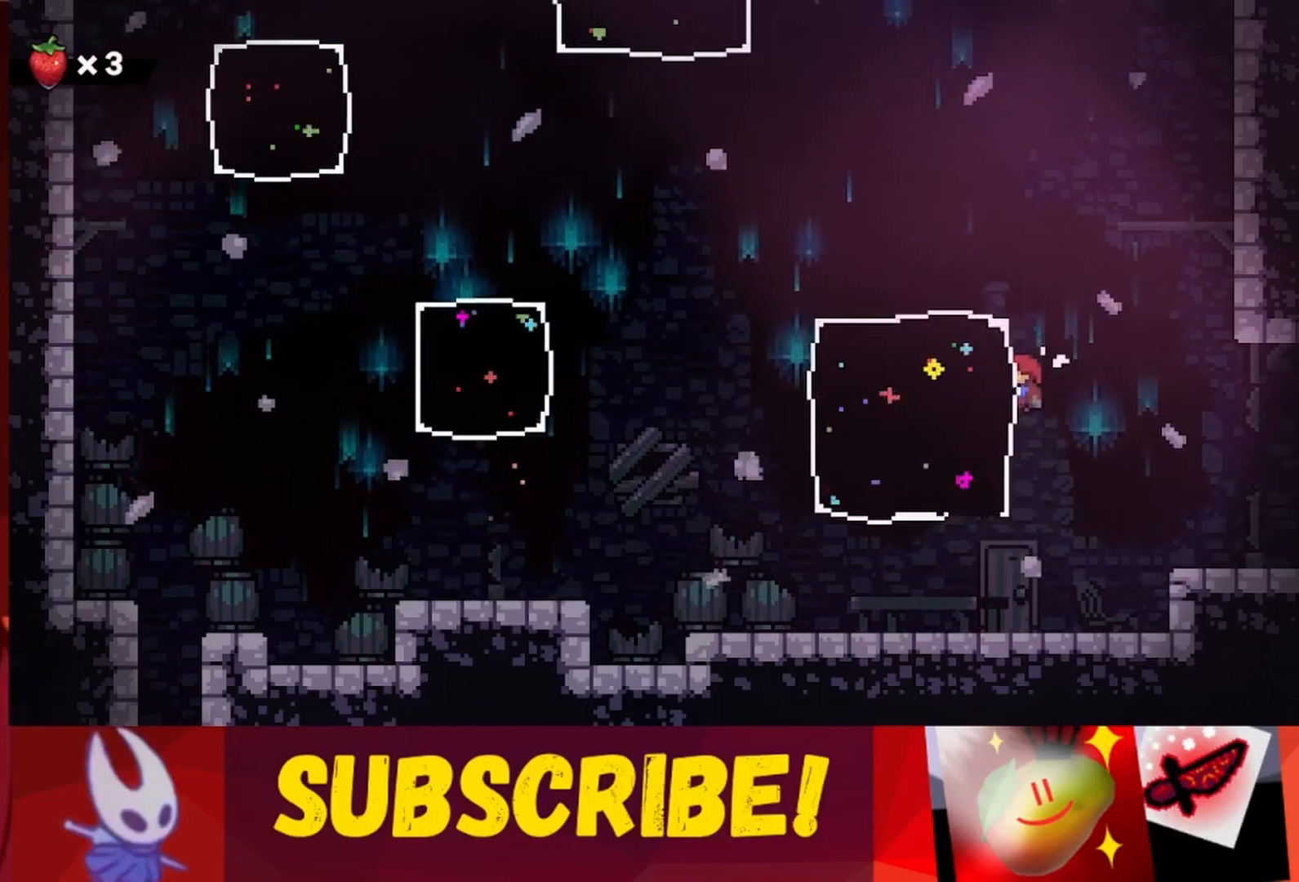
{"keys": ["jump", "right", "up"], "events": [[200, "left", "up"], [250, "right", "down"], [300, "jump", "down"]]}
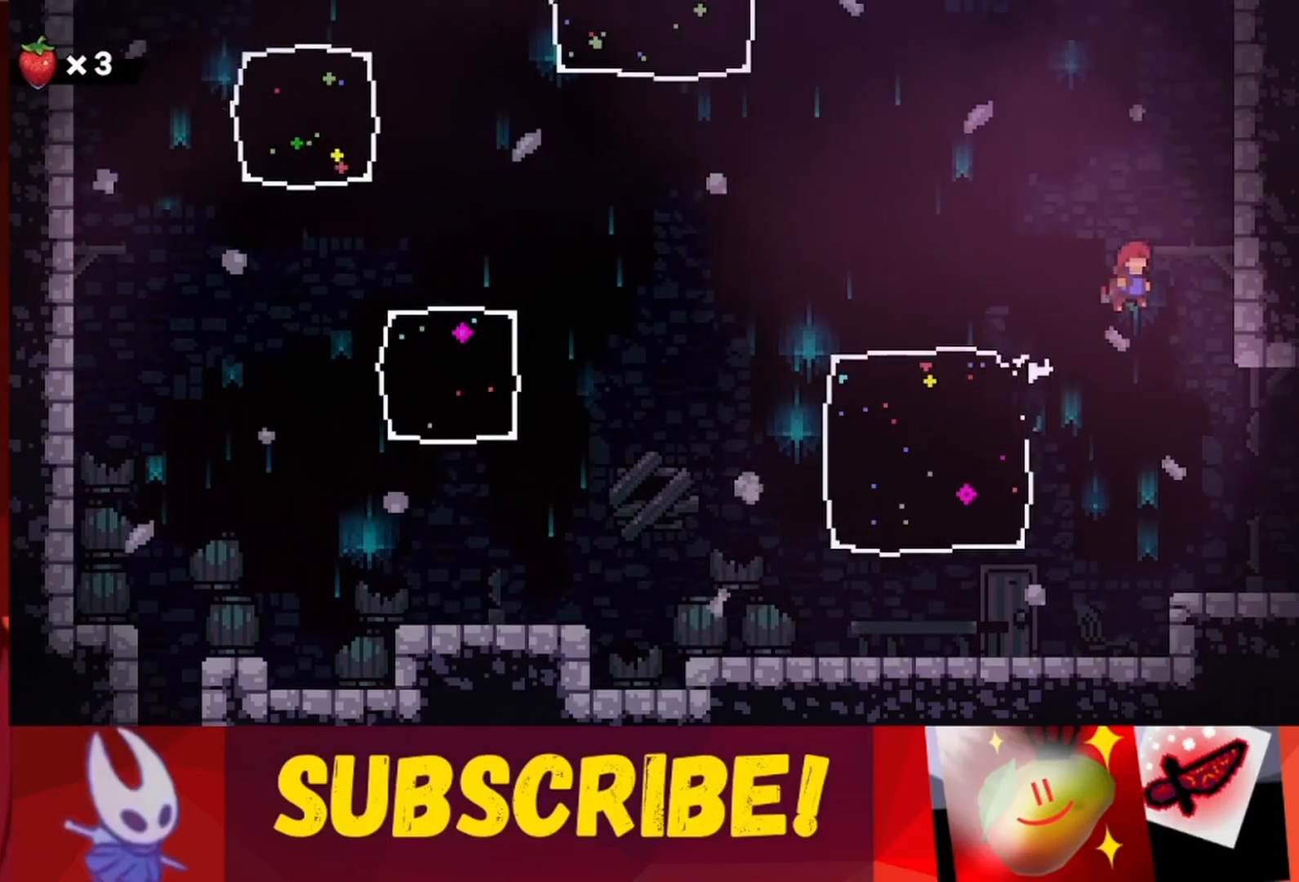
{"keys": ["jump", "right"], "events": [[133, "up", "up"], [267, "jump", "up"], [317, "jump", "down"], [317, "right", "up"], [350, "right", "down"]]}